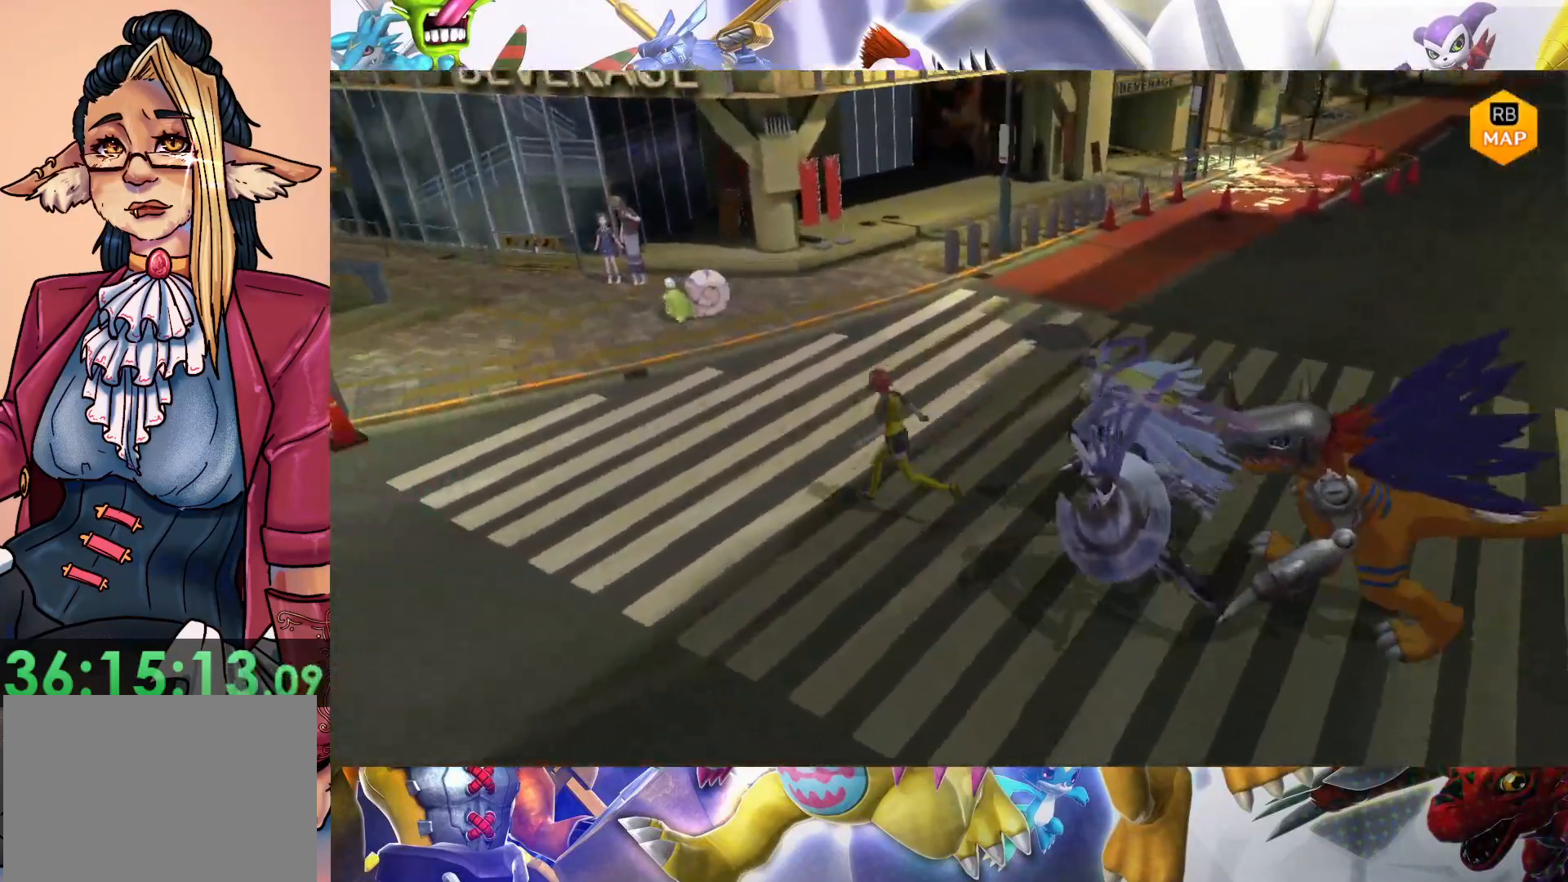
Gameplay with a controller (Nintendo layout); each line is a JSON object with the inputs held at the frame after it. "events" lists button and stick changes between this image and that frame as [ms after this image, input, new state], when the widget could be followed in between. Not read: L3 R1 R3.
{"buttons": [], "left_stick": "left", "right_stick": "center", "events": []}
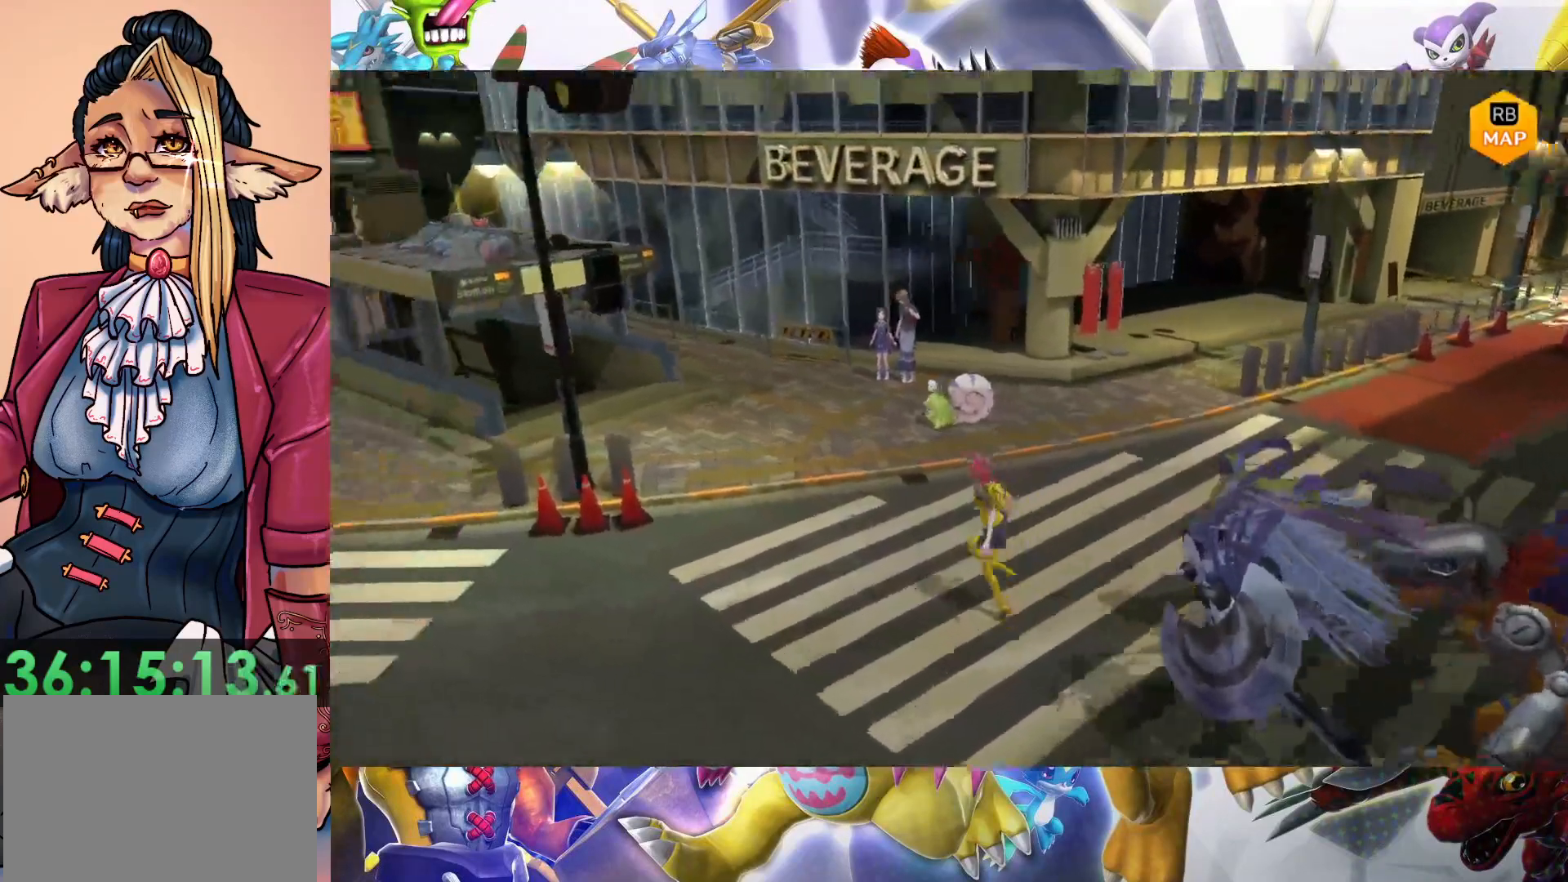
{"buttons": [], "left_stick": "up-left", "right_stick": "center", "events": [[100, "left_stick", "up-left"]]}
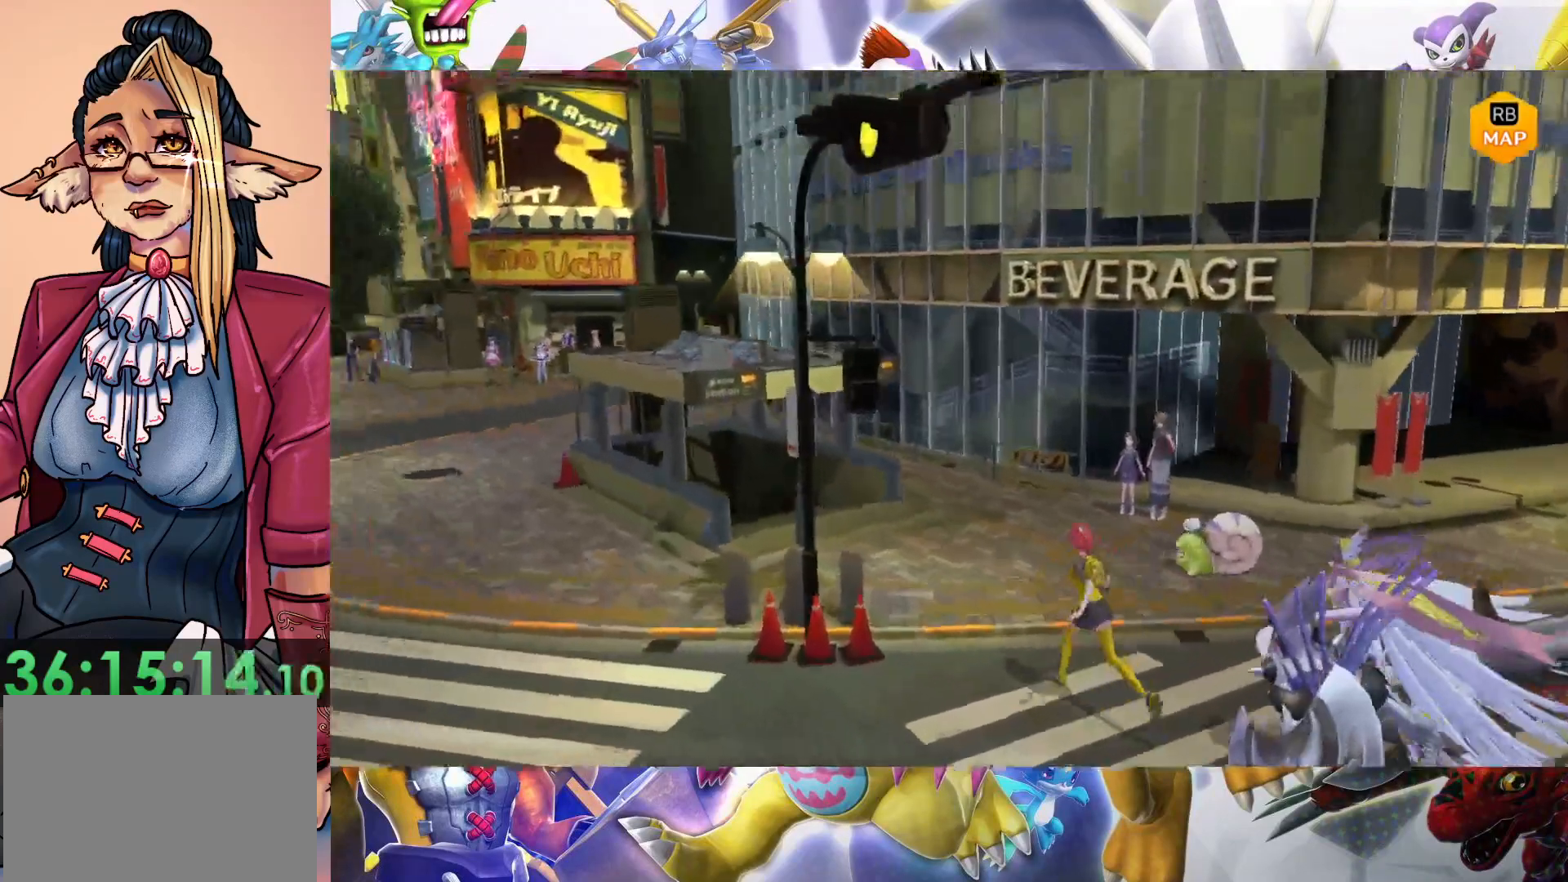
{"buttons": [], "left_stick": "up-left", "right_stick": "center", "events": []}
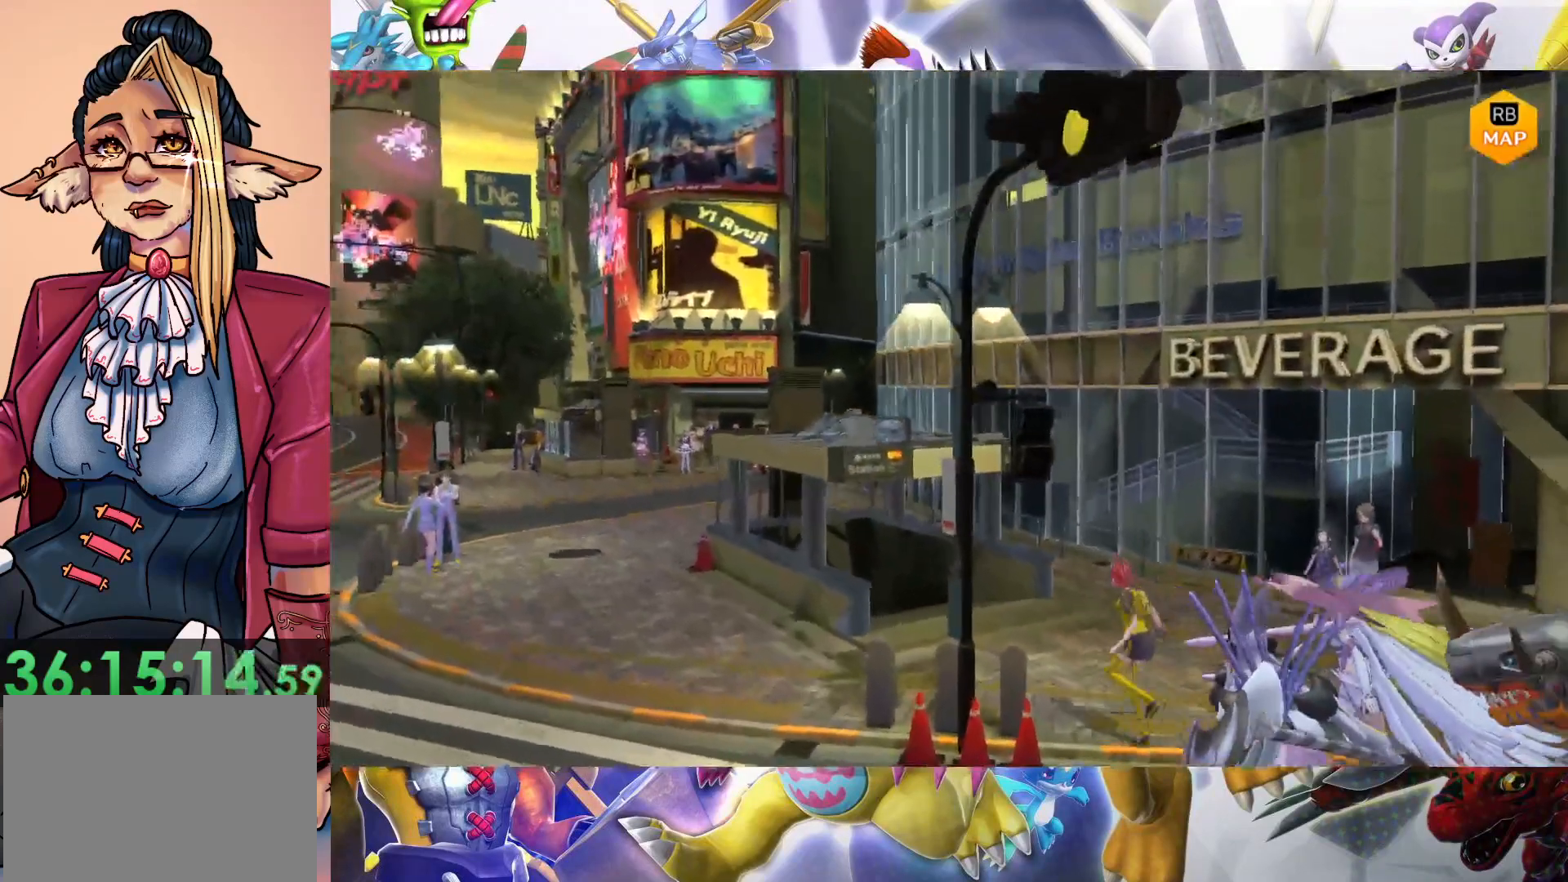
{"buttons": [], "left_stick": "left", "right_stick": "center", "events": [[133, "left_stick", "left"]]}
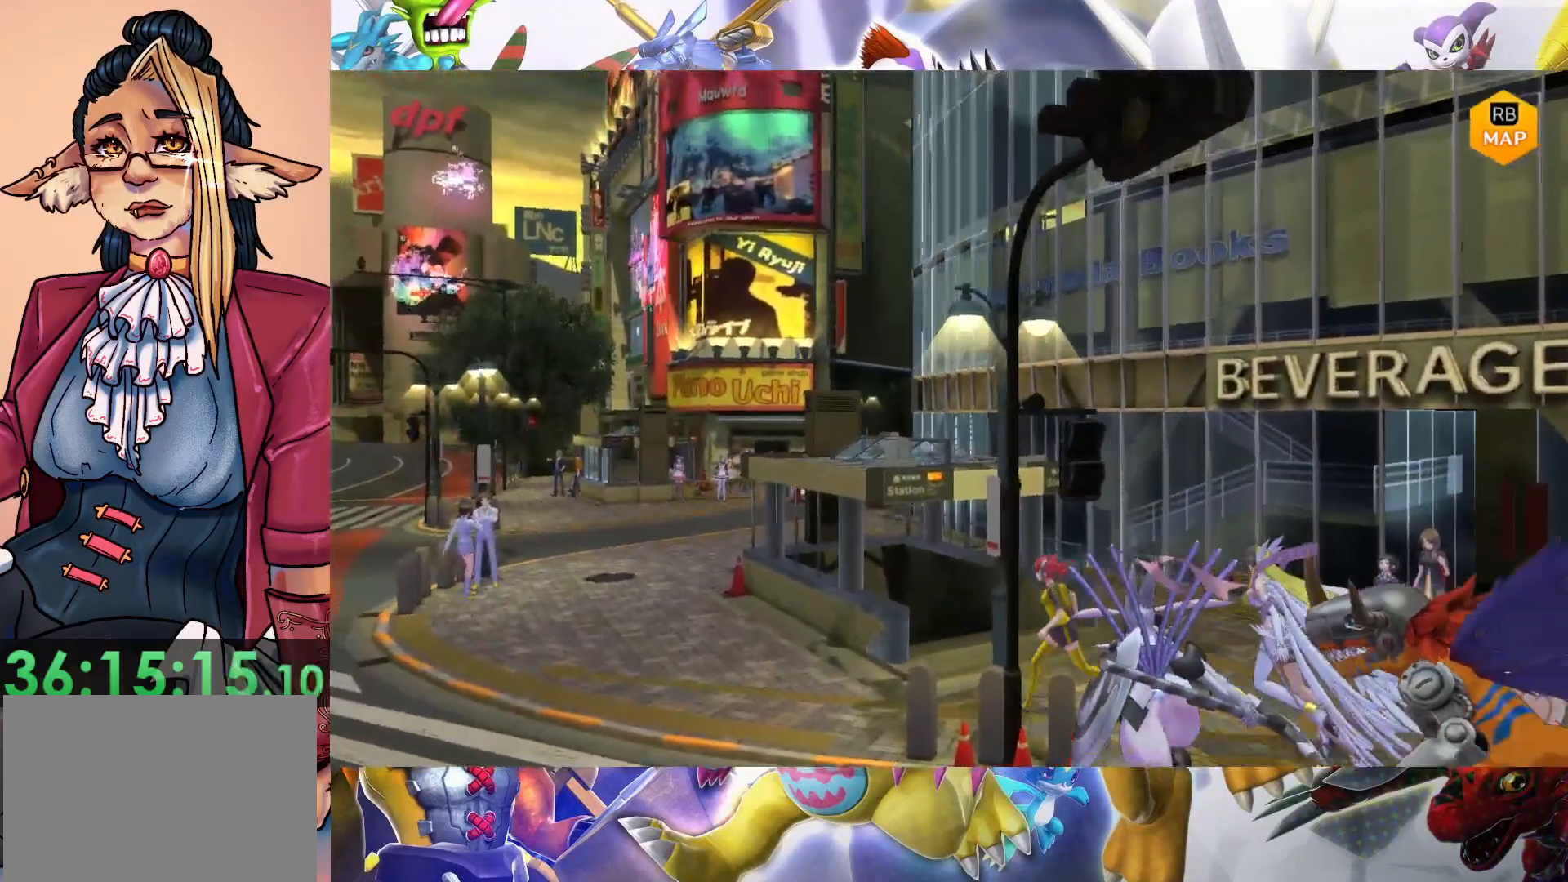
{"buttons": [], "left_stick": "left", "right_stick": "center", "events": []}
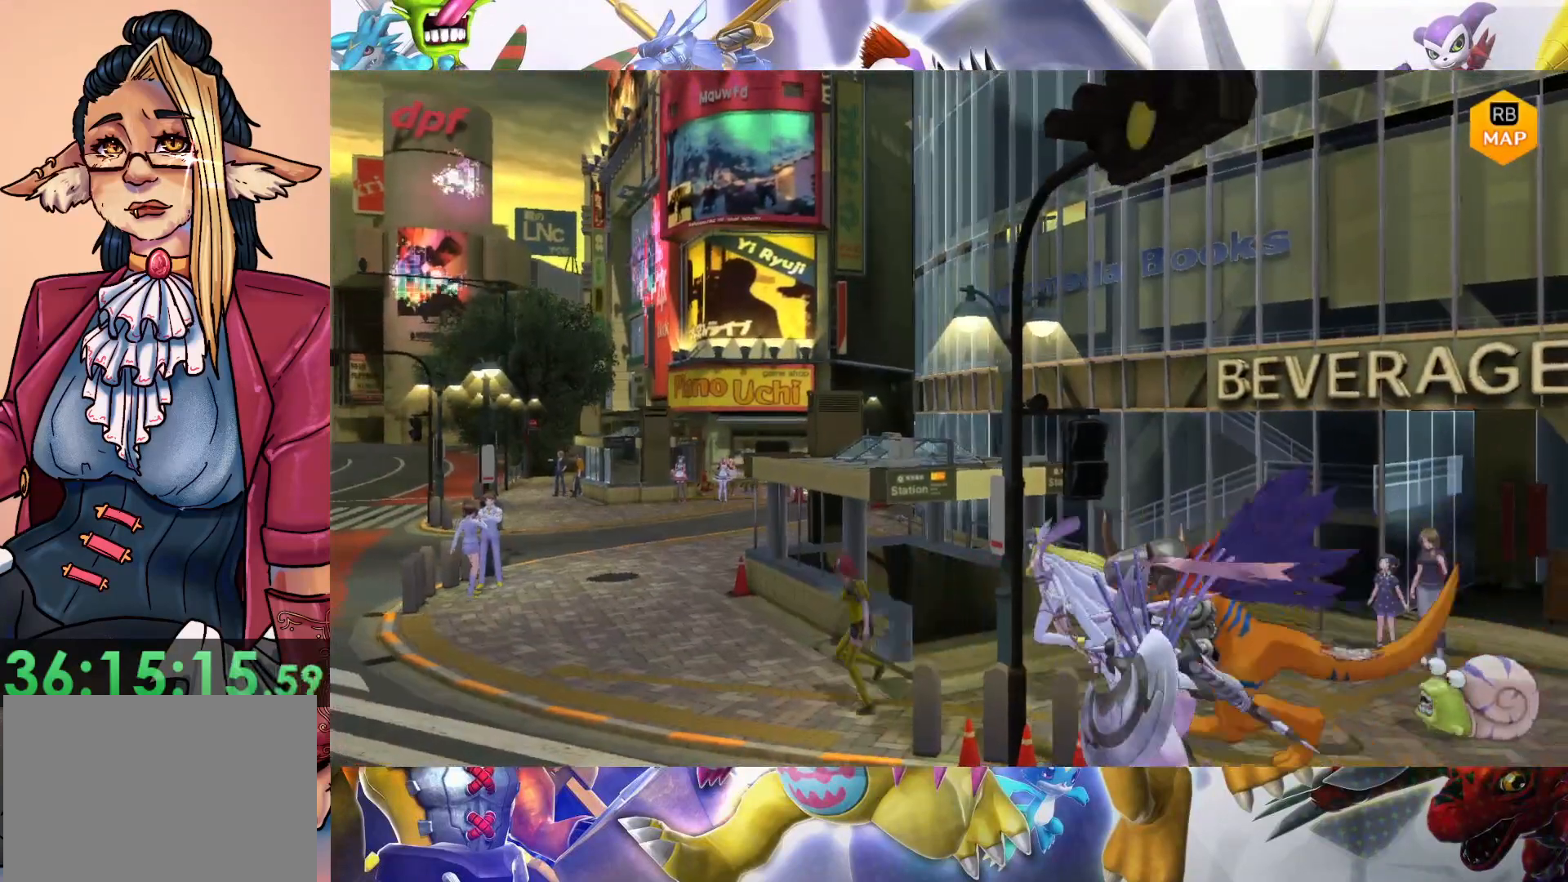
{"buttons": [], "left_stick": "left", "right_stick": "center", "events": []}
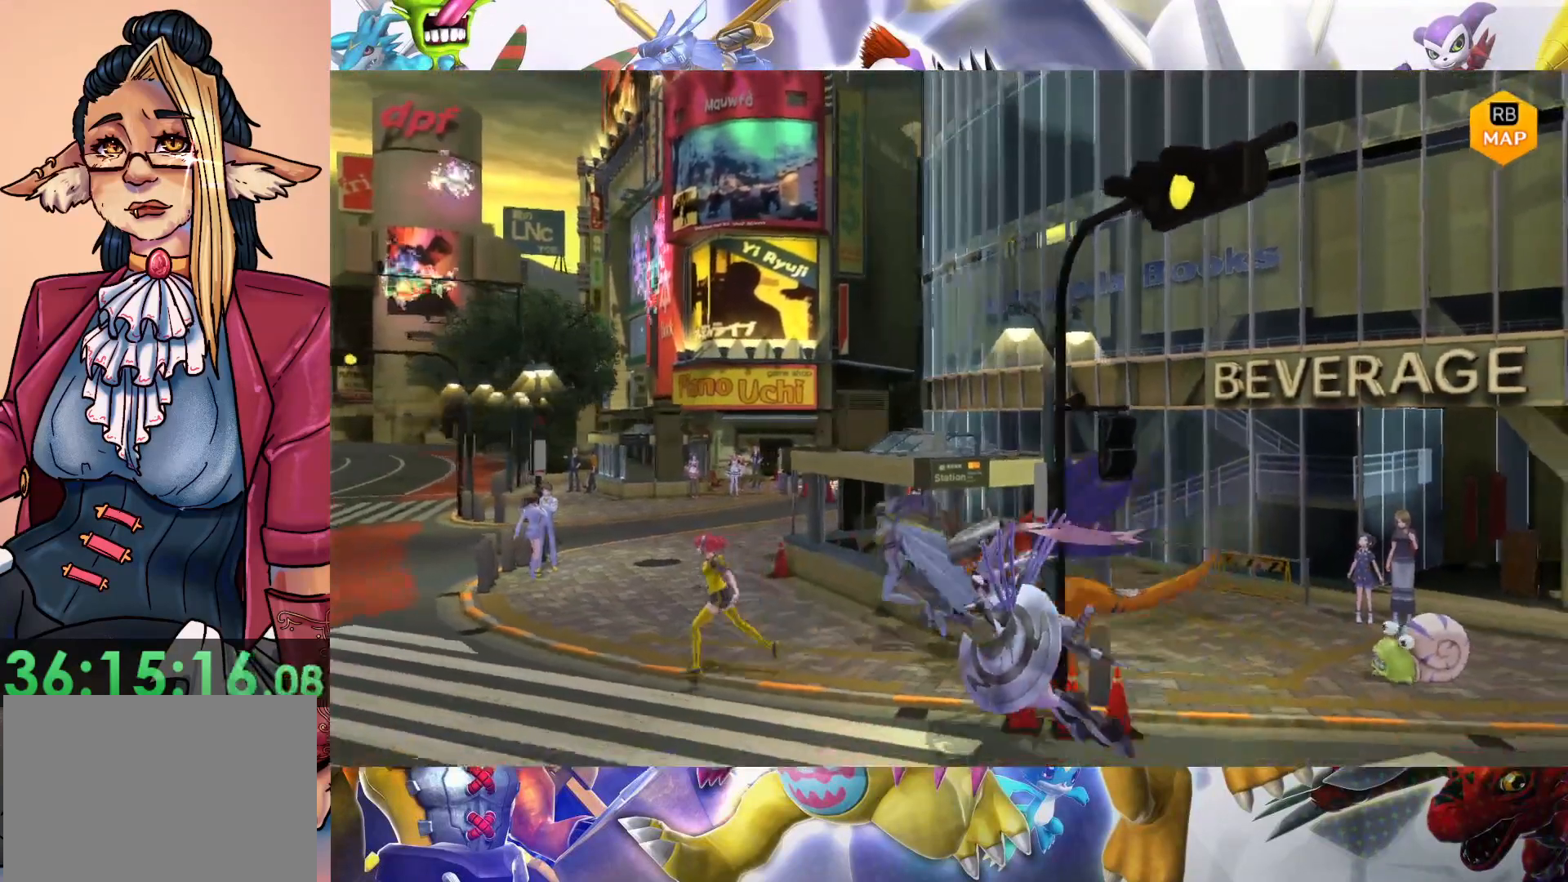
{"buttons": [], "left_stick": "left", "right_stick": "center", "events": []}
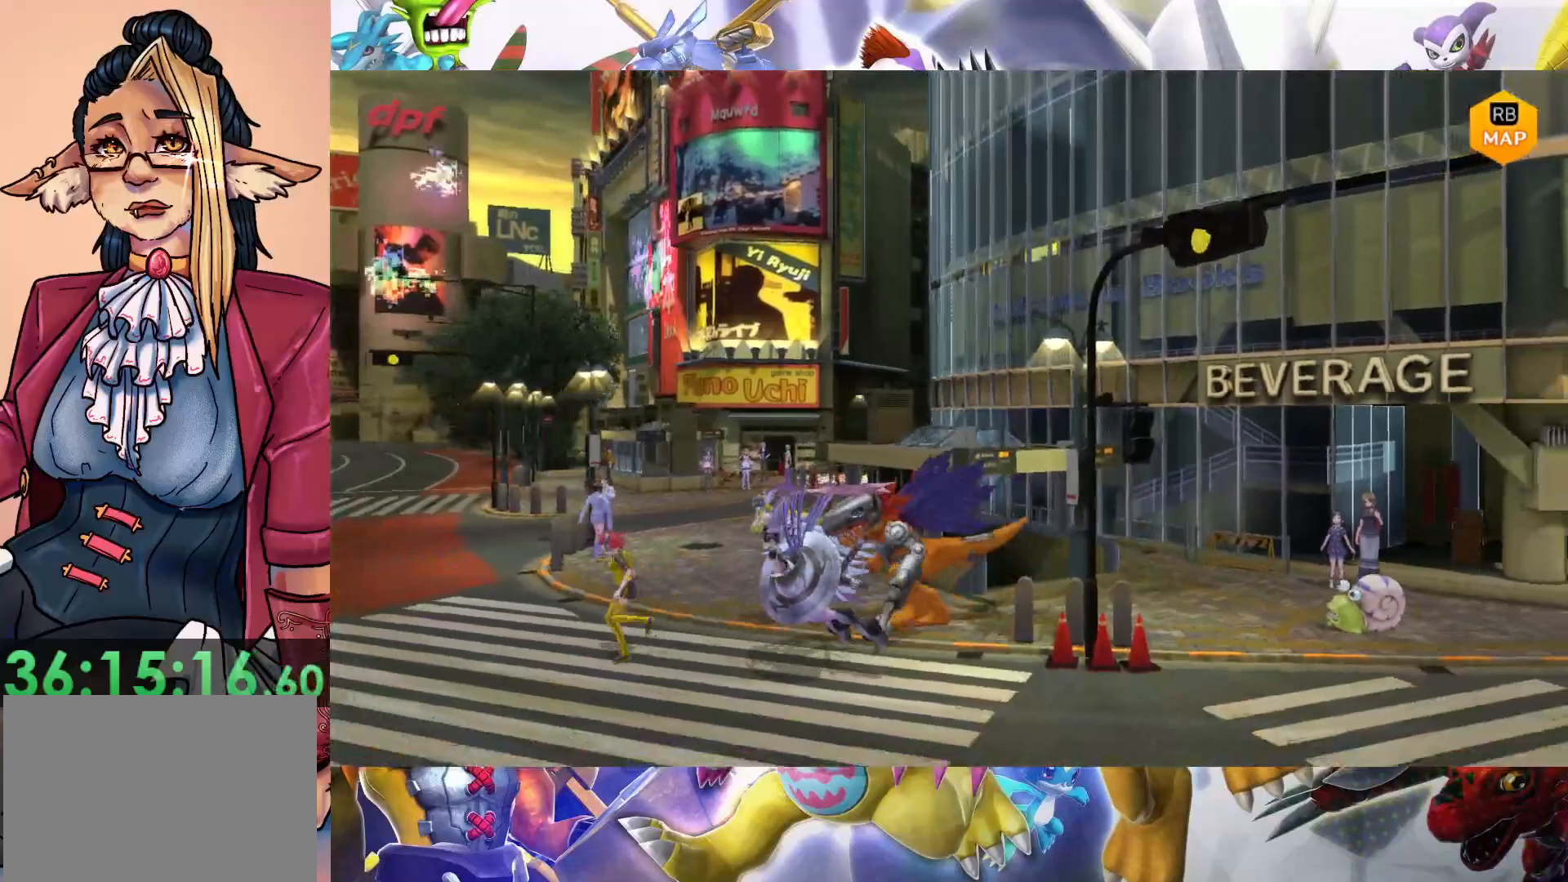
{"buttons": [], "left_stick": "down-left", "right_stick": "center", "events": [[150, "left_stick", "down-left"]]}
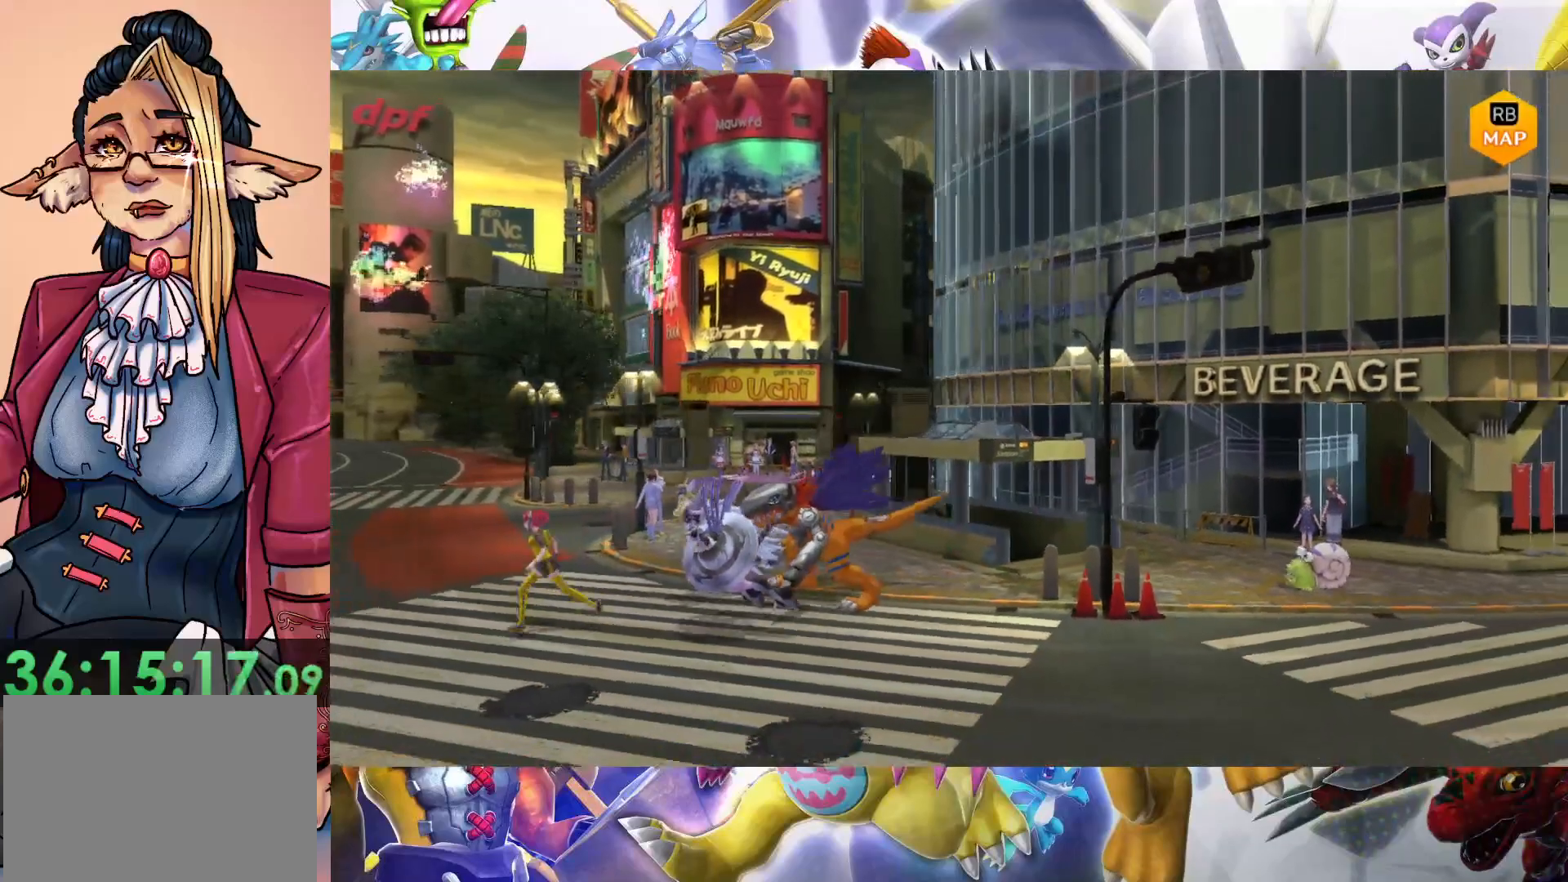
{"buttons": [], "left_stick": "down", "right_stick": "center", "events": [[483, "left_stick", "down"]]}
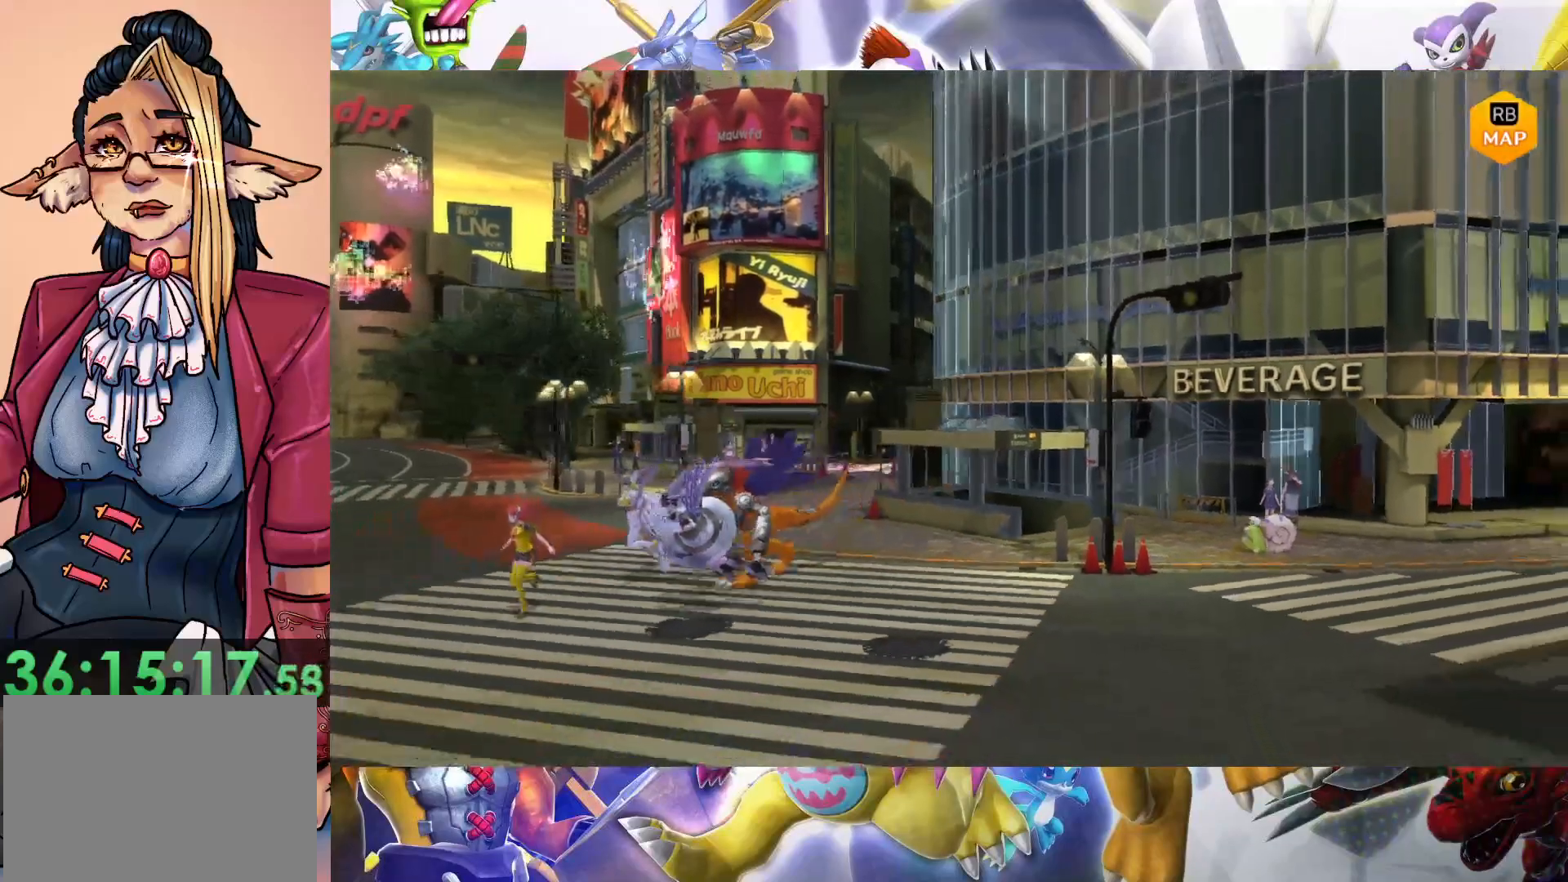
{"buttons": [], "left_stick": "down", "right_stick": "center", "events": []}
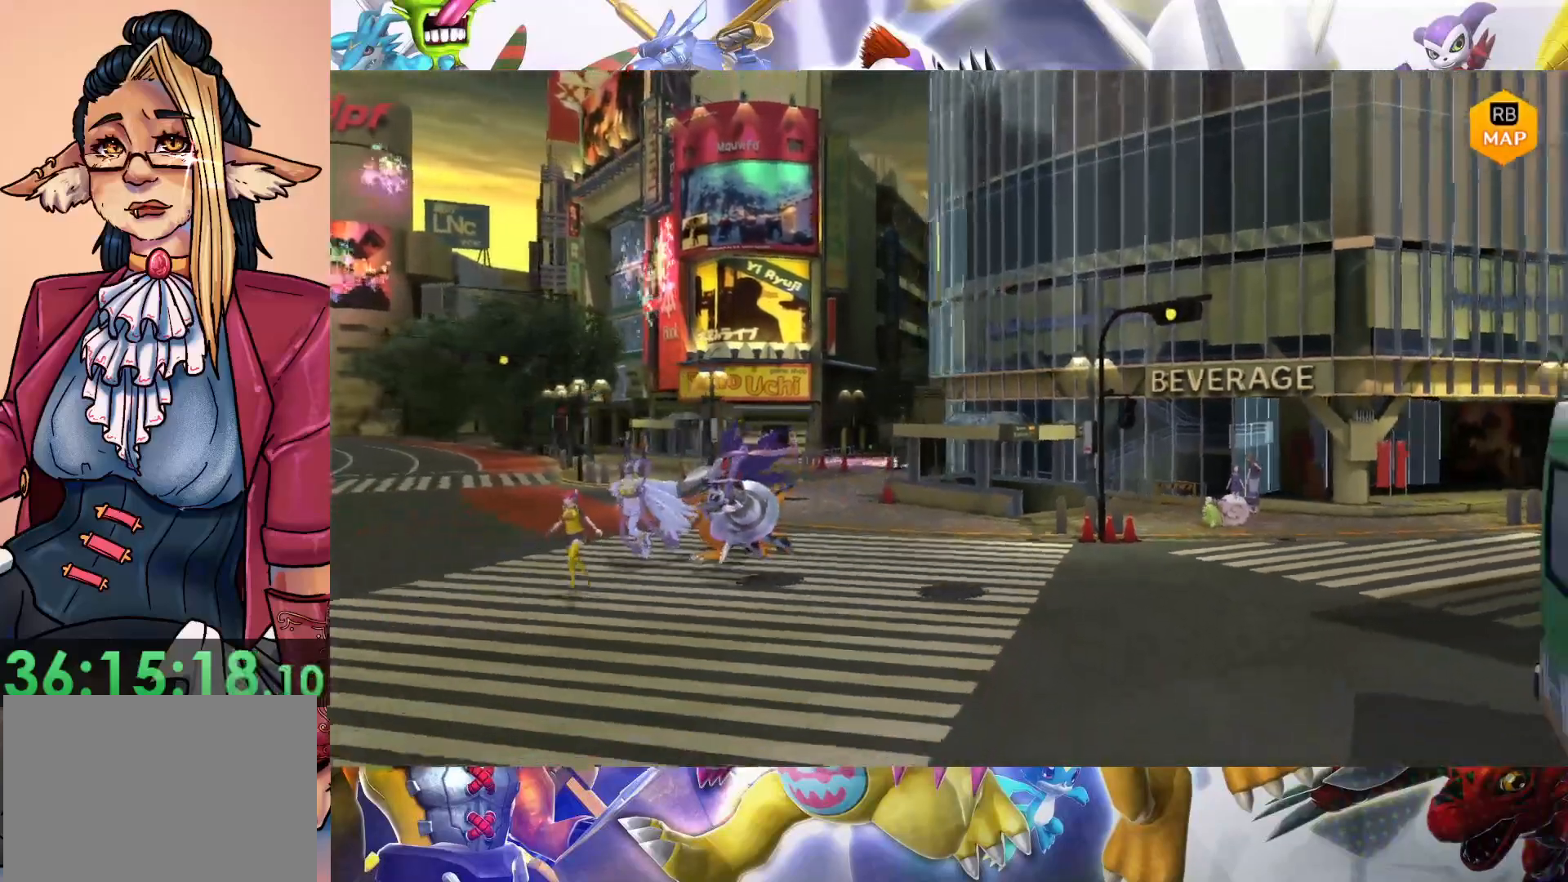
{"buttons": [], "left_stick": "down", "right_stick": "center", "events": []}
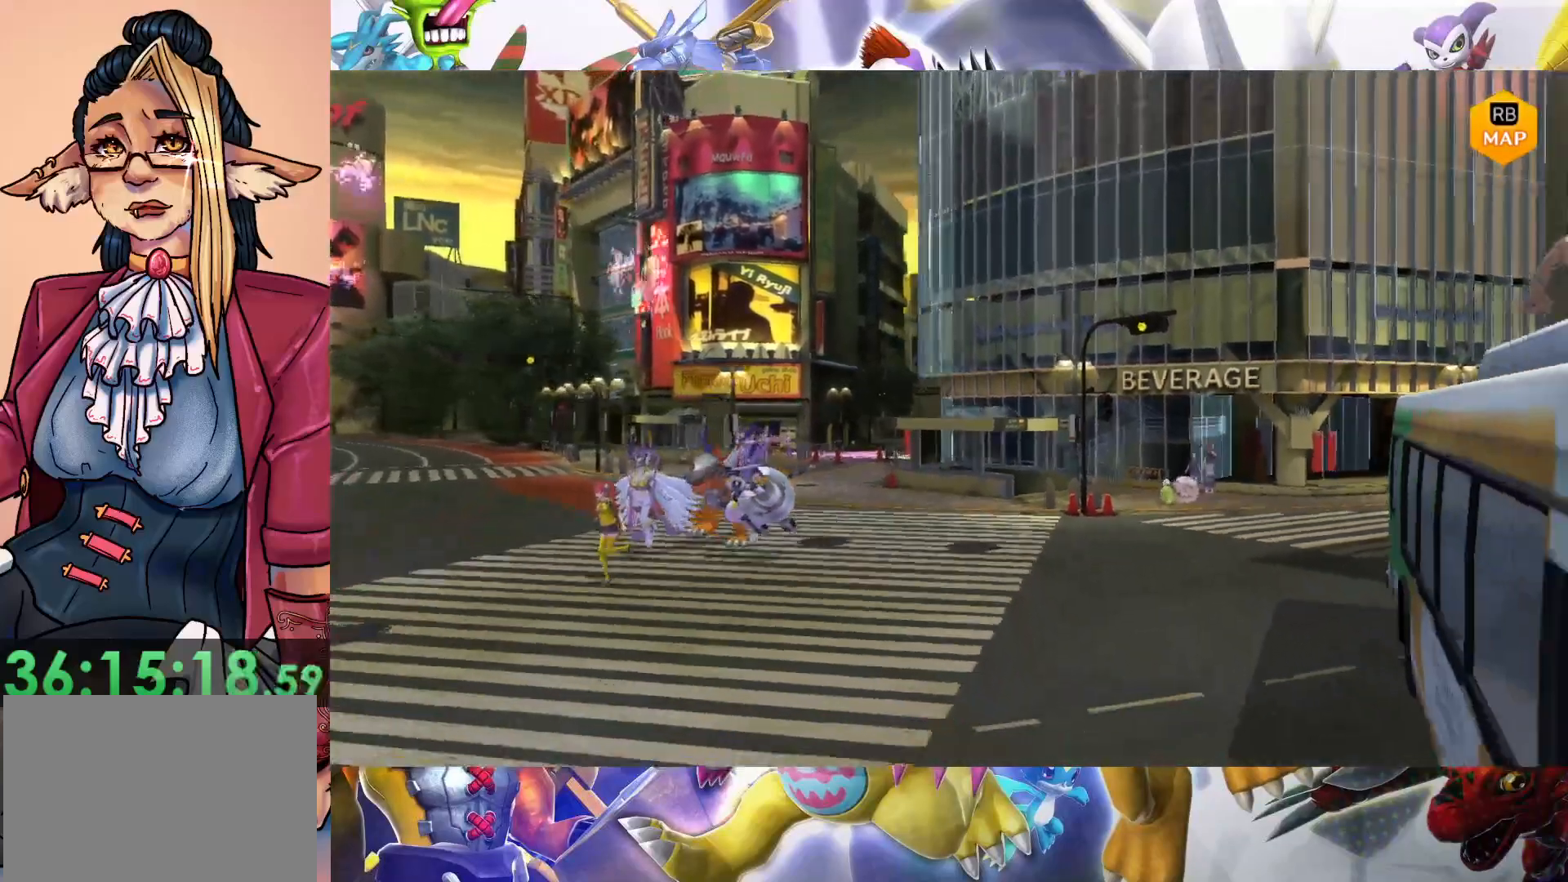
{"buttons": [], "left_stick": "down", "right_stick": "center", "events": []}
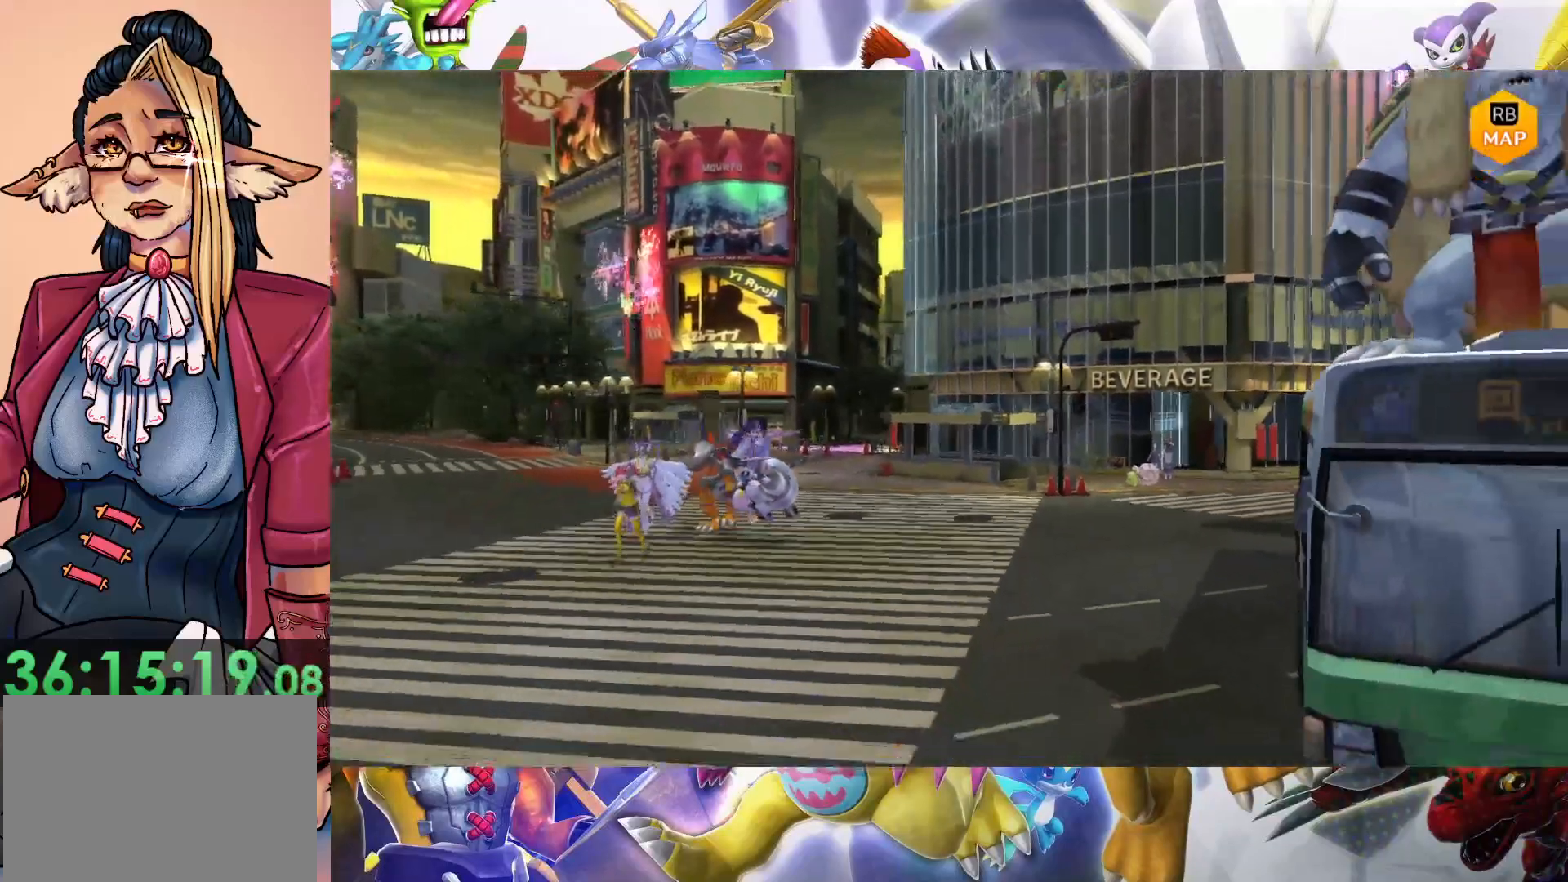
{"buttons": [], "left_stick": "down", "right_stick": "center", "events": []}
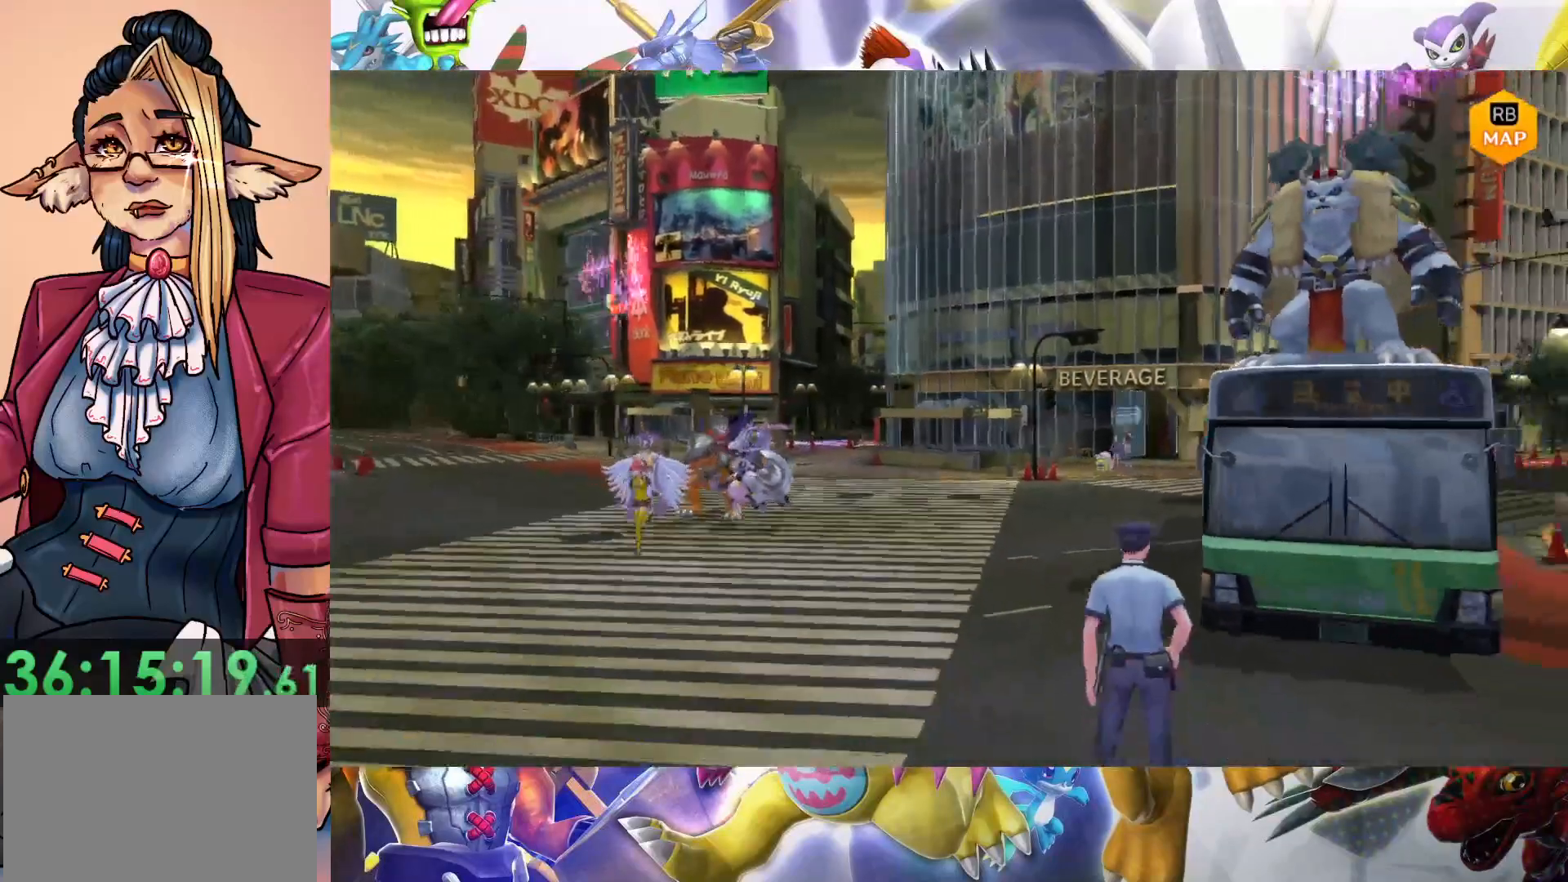
{"buttons": [], "left_stick": "down", "right_stick": "center", "events": []}
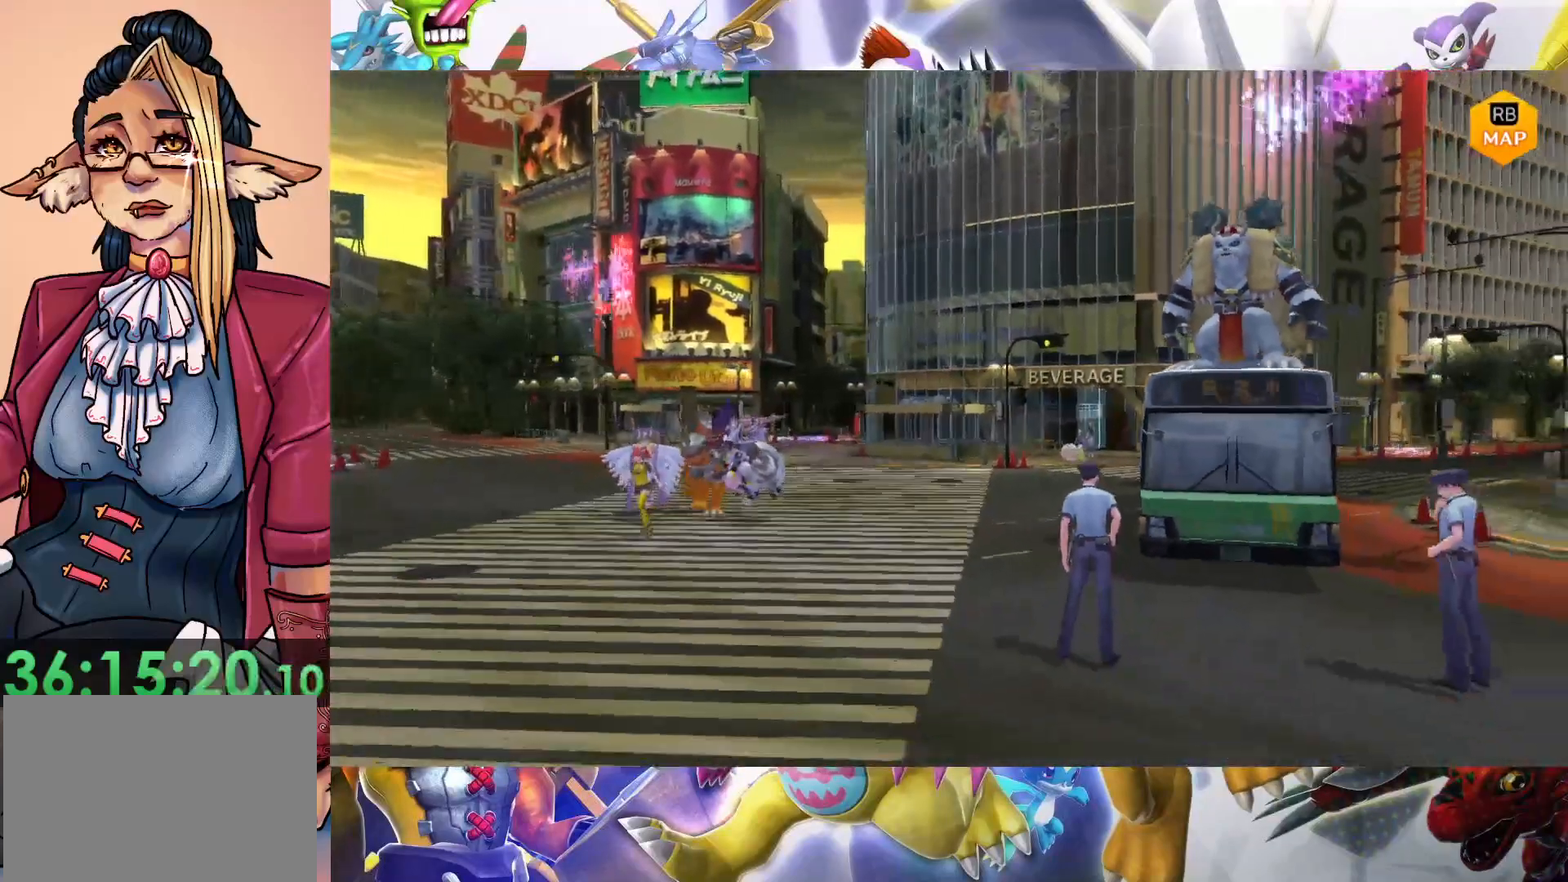
{"buttons": [], "left_stick": "down", "right_stick": "center", "events": []}
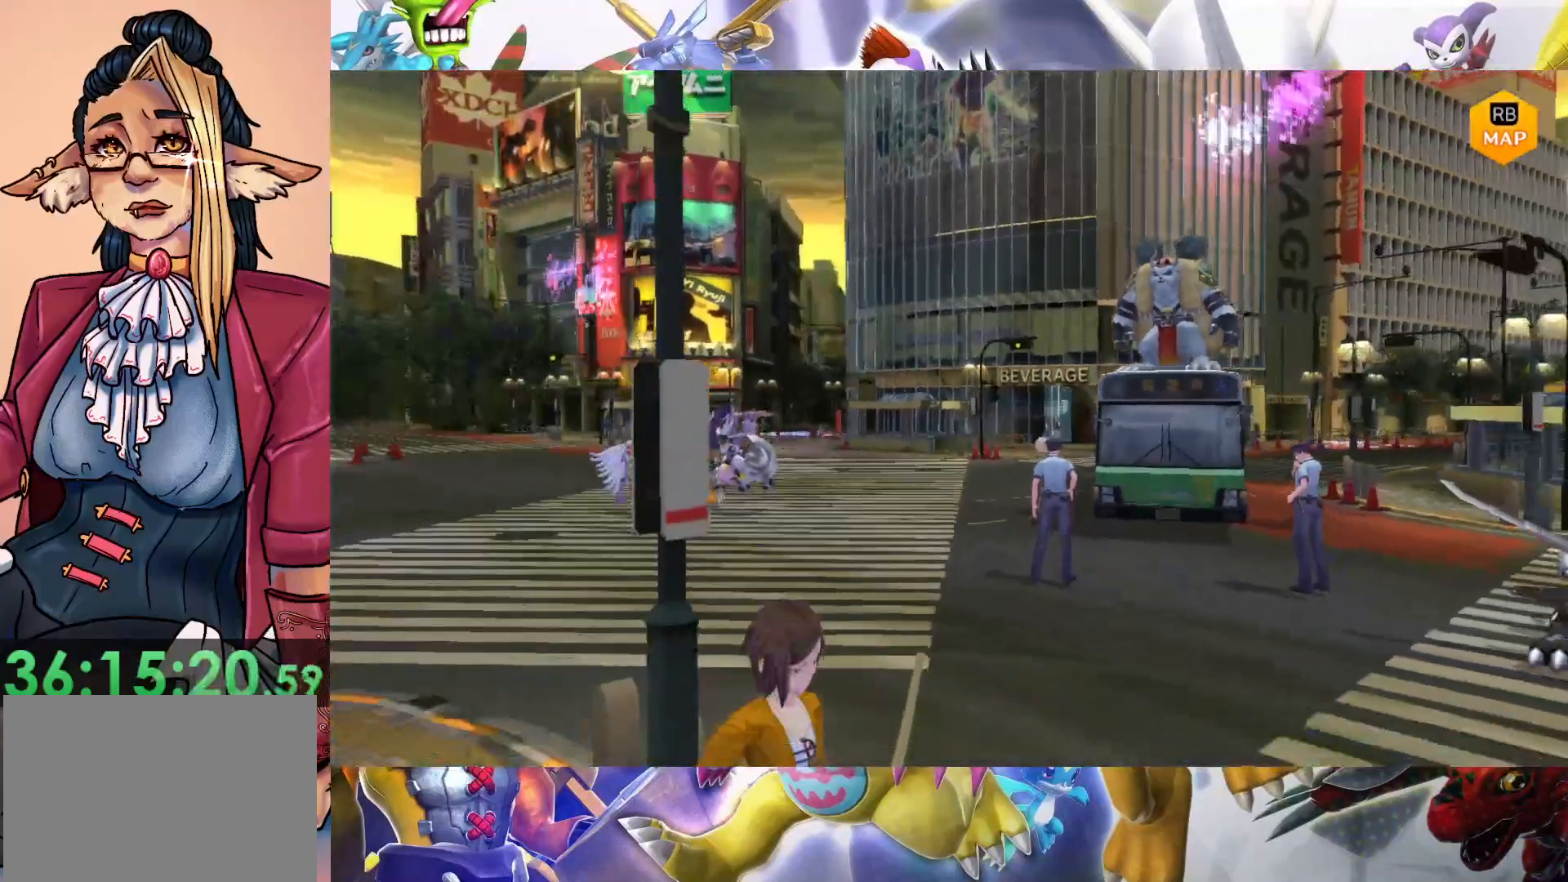
{"buttons": [], "left_stick": "down", "right_stick": "center", "events": []}
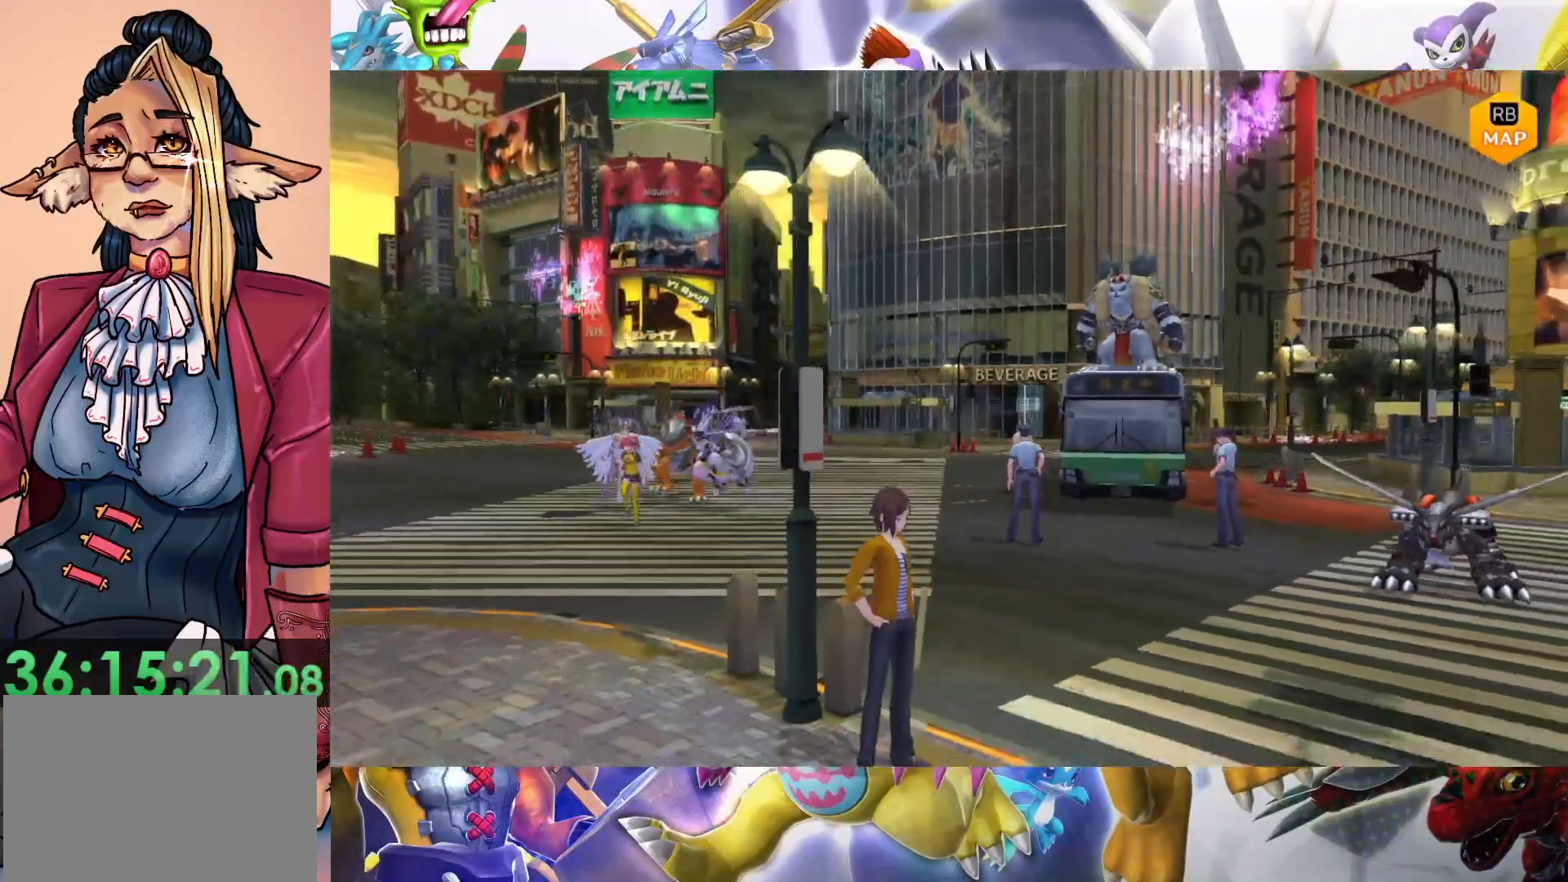
{"buttons": [], "left_stick": "down", "right_stick": "center", "events": []}
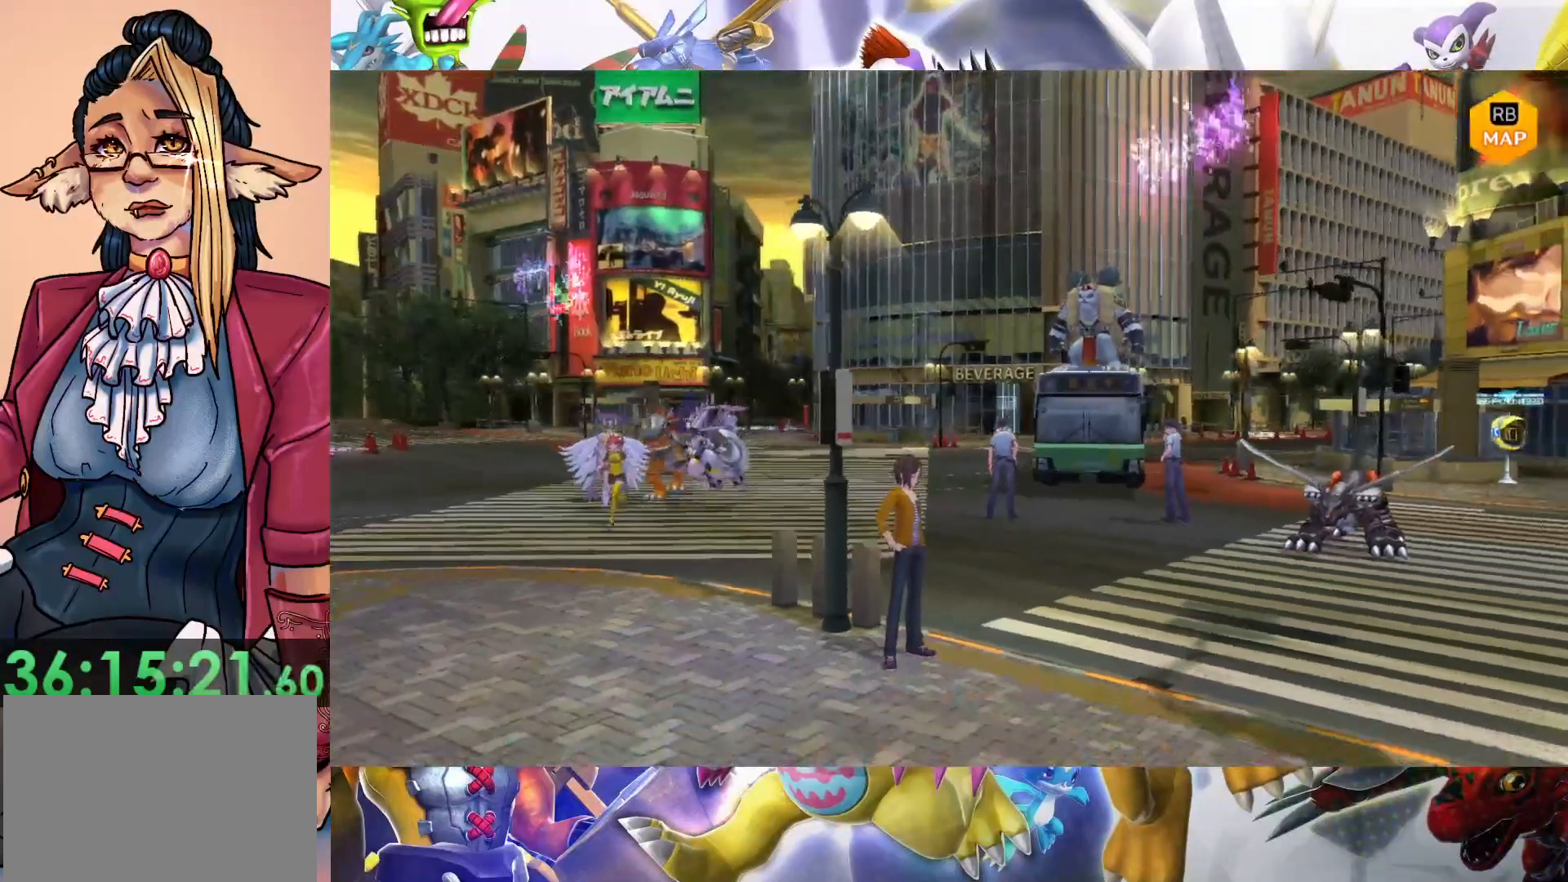
{"buttons": [], "left_stick": "down", "right_stick": "center", "events": []}
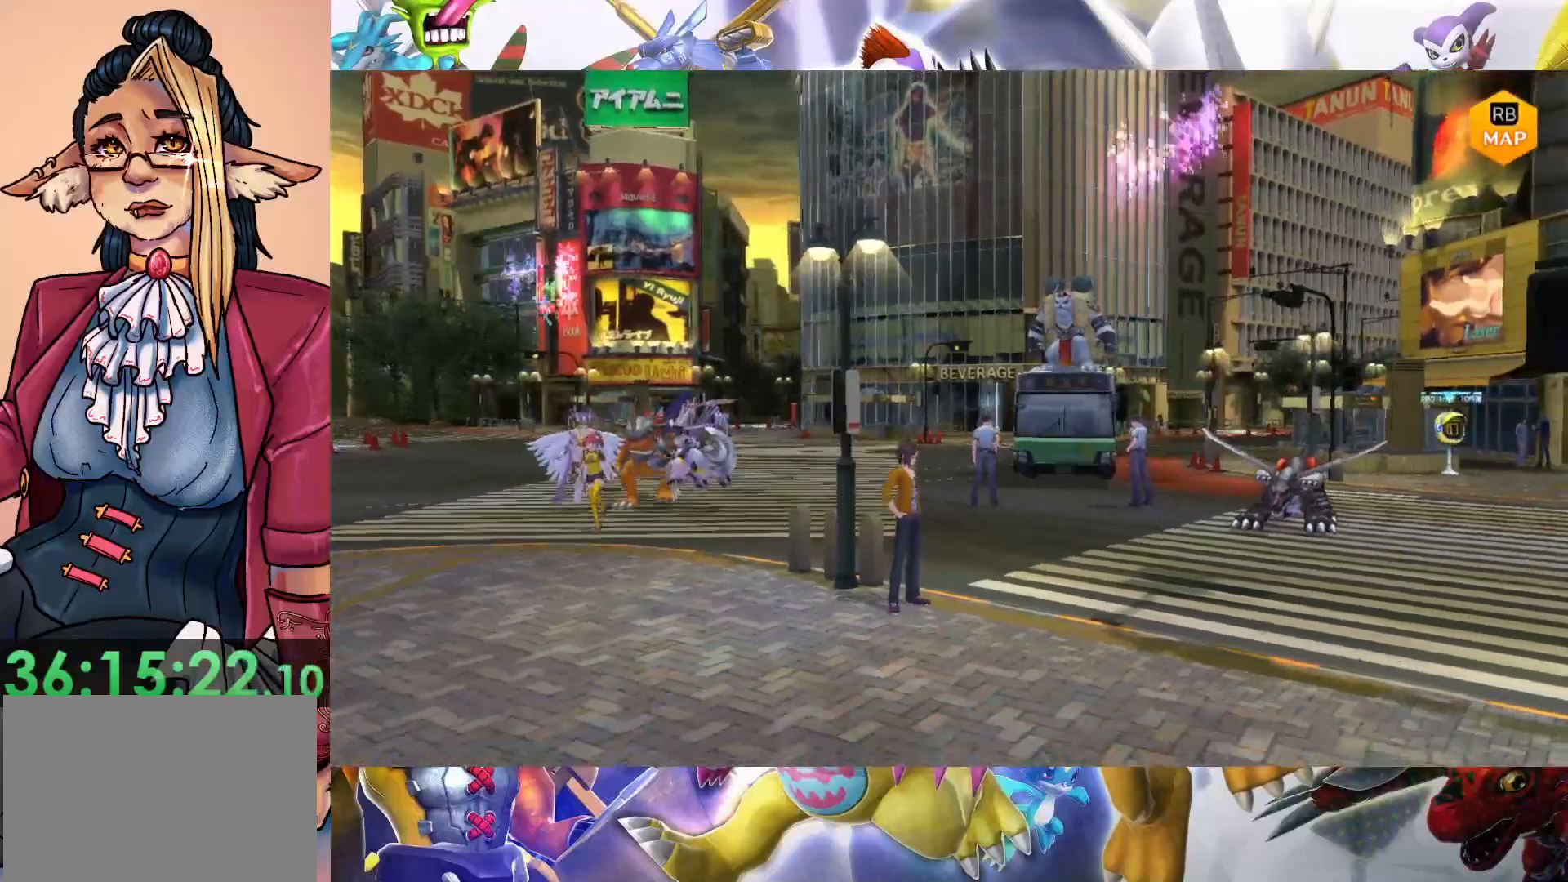
{"buttons": [], "left_stick": "down", "right_stick": "center", "events": []}
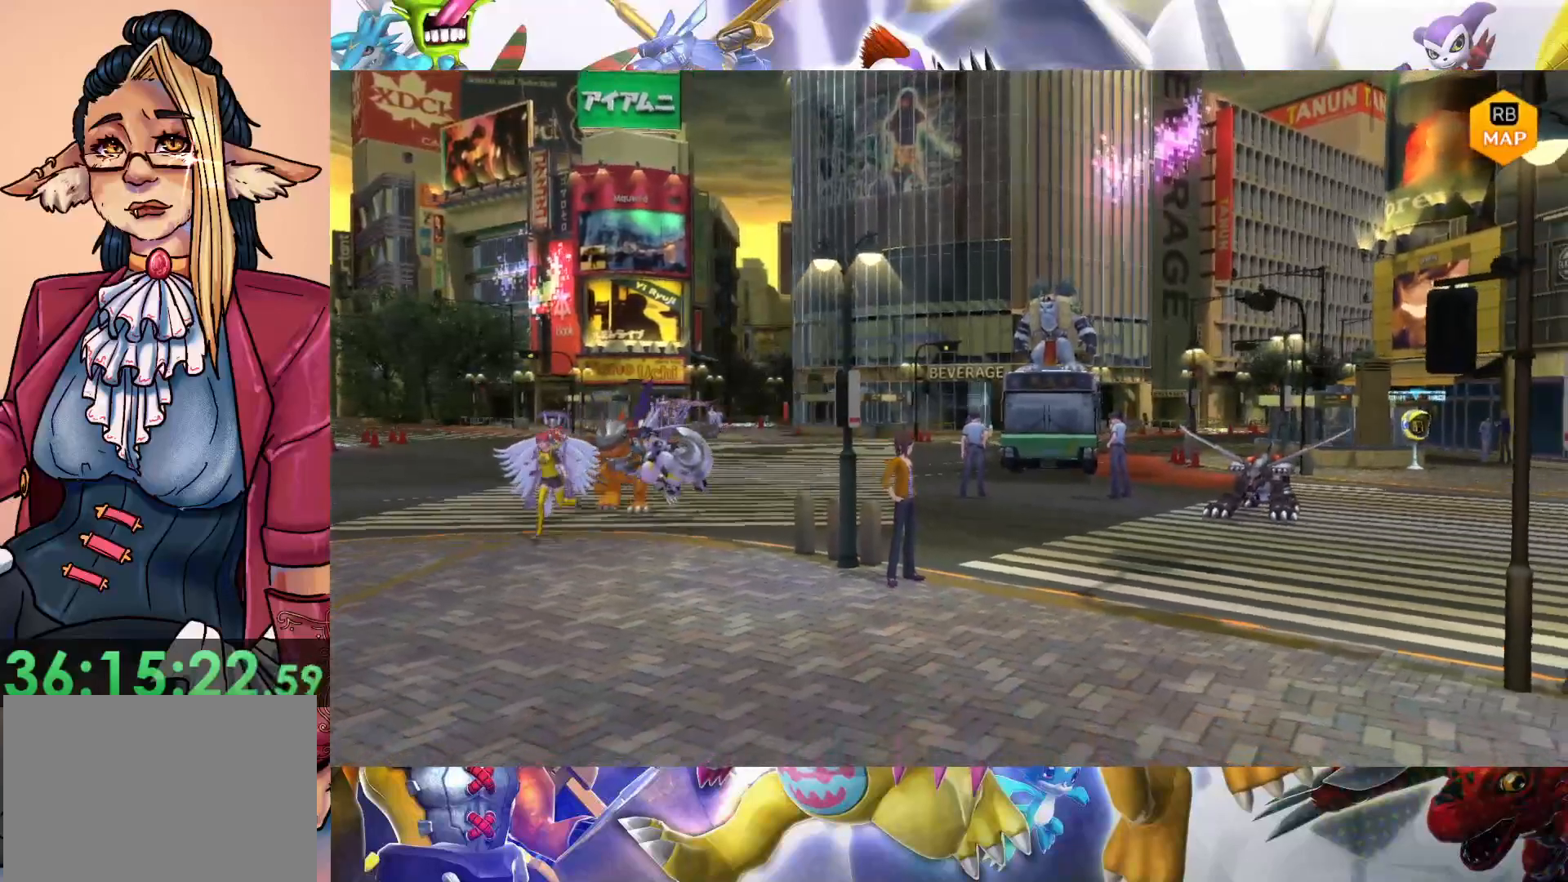
{"buttons": [], "left_stick": "down", "right_stick": "center", "events": []}
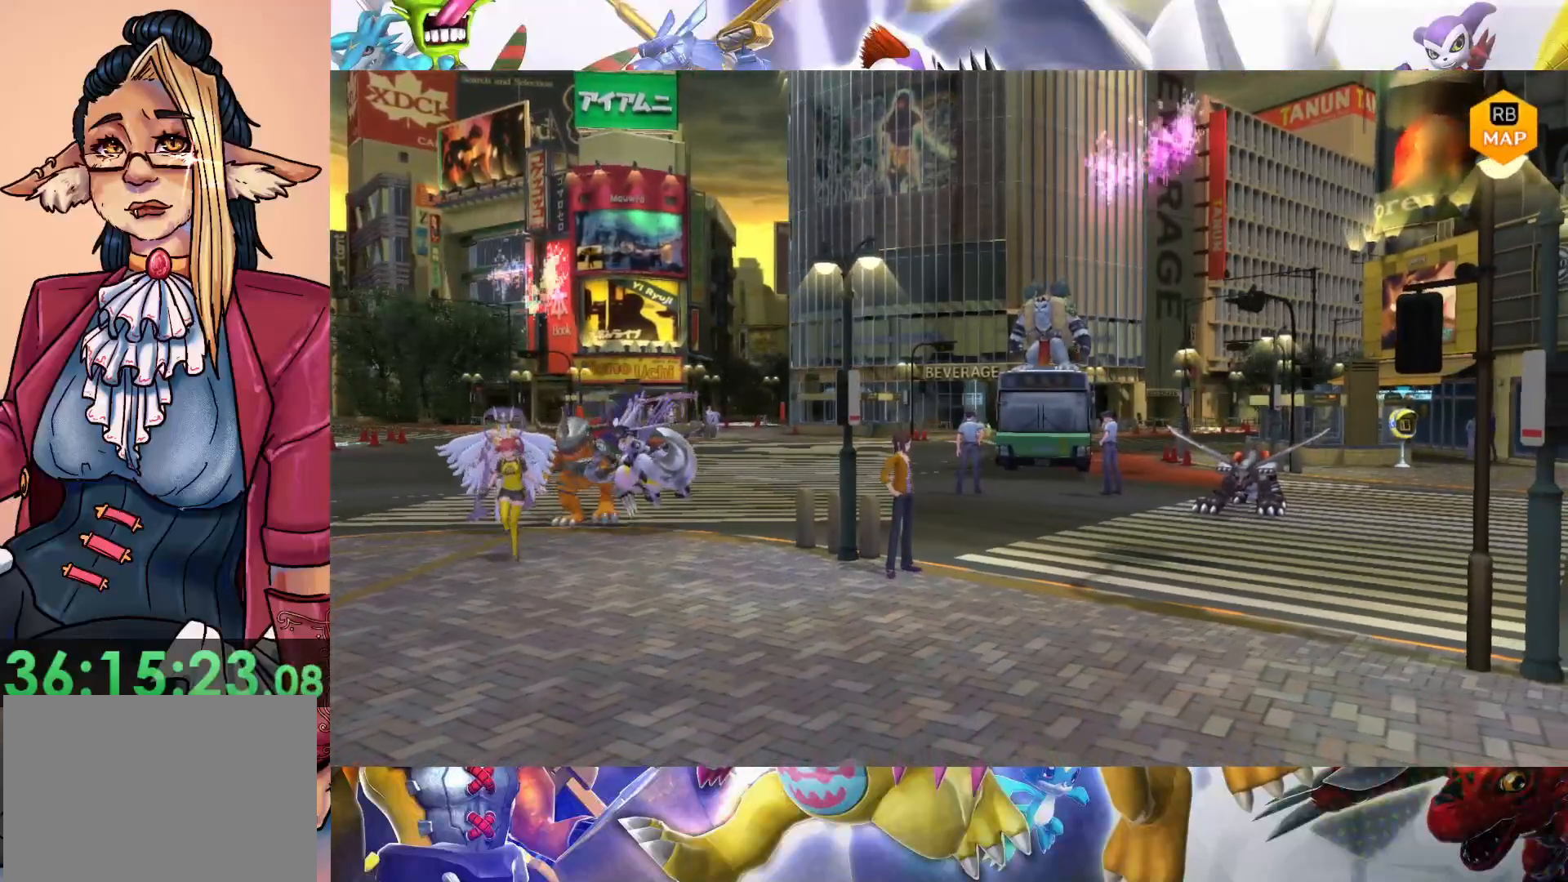
{"buttons": [], "left_stick": "down-right", "right_stick": "center", "events": [[183, "left_stick", "down-right"]]}
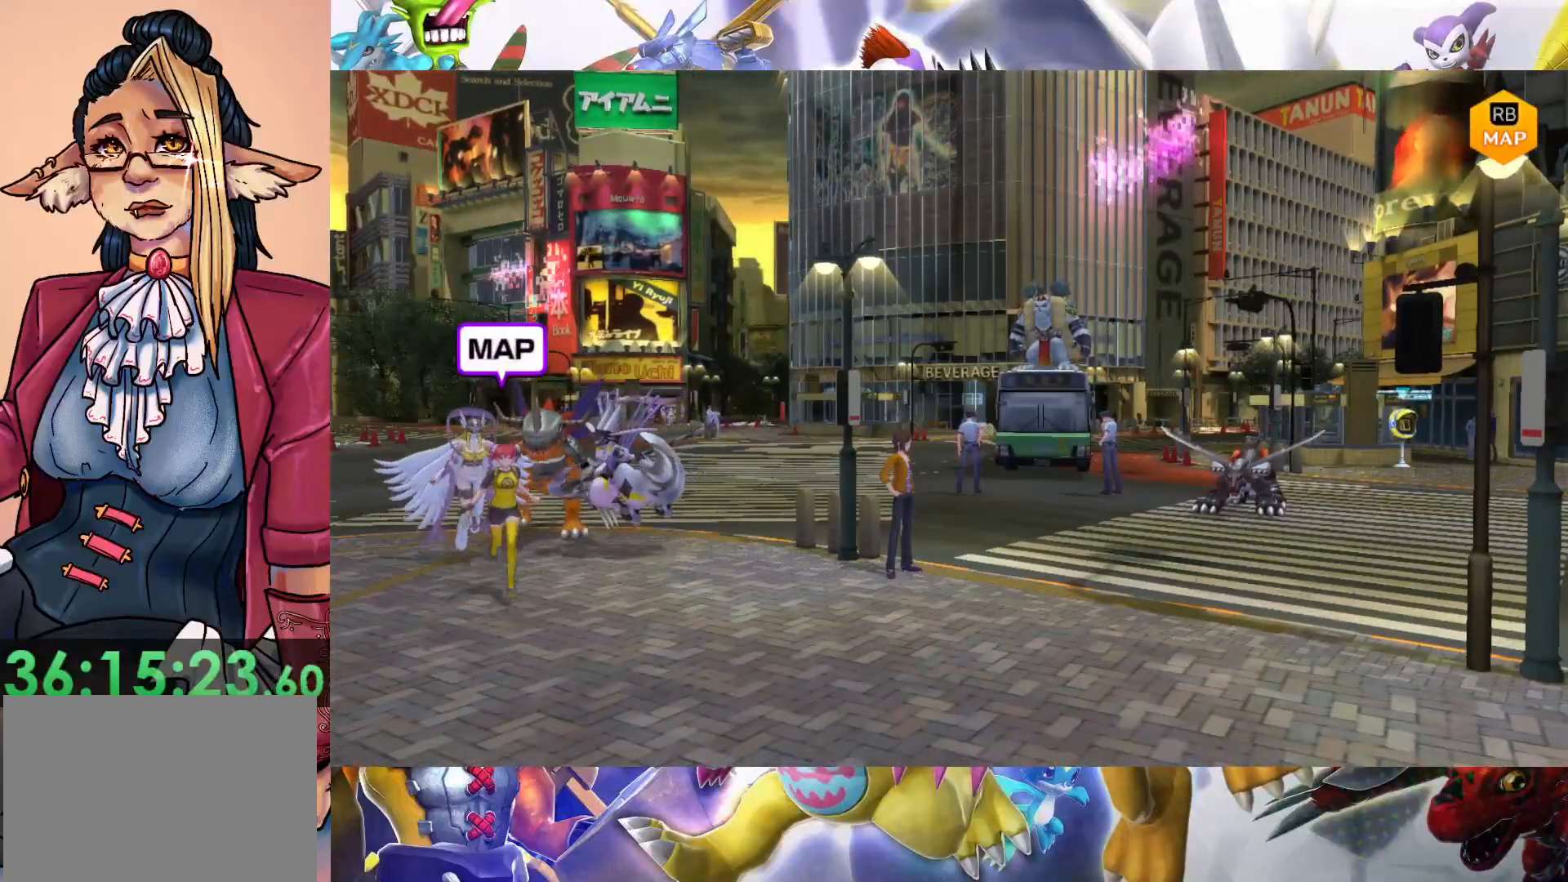
{"buttons": [], "left_stick": "right", "right_stick": "center", "events": [[417, "left_stick", "right"]]}
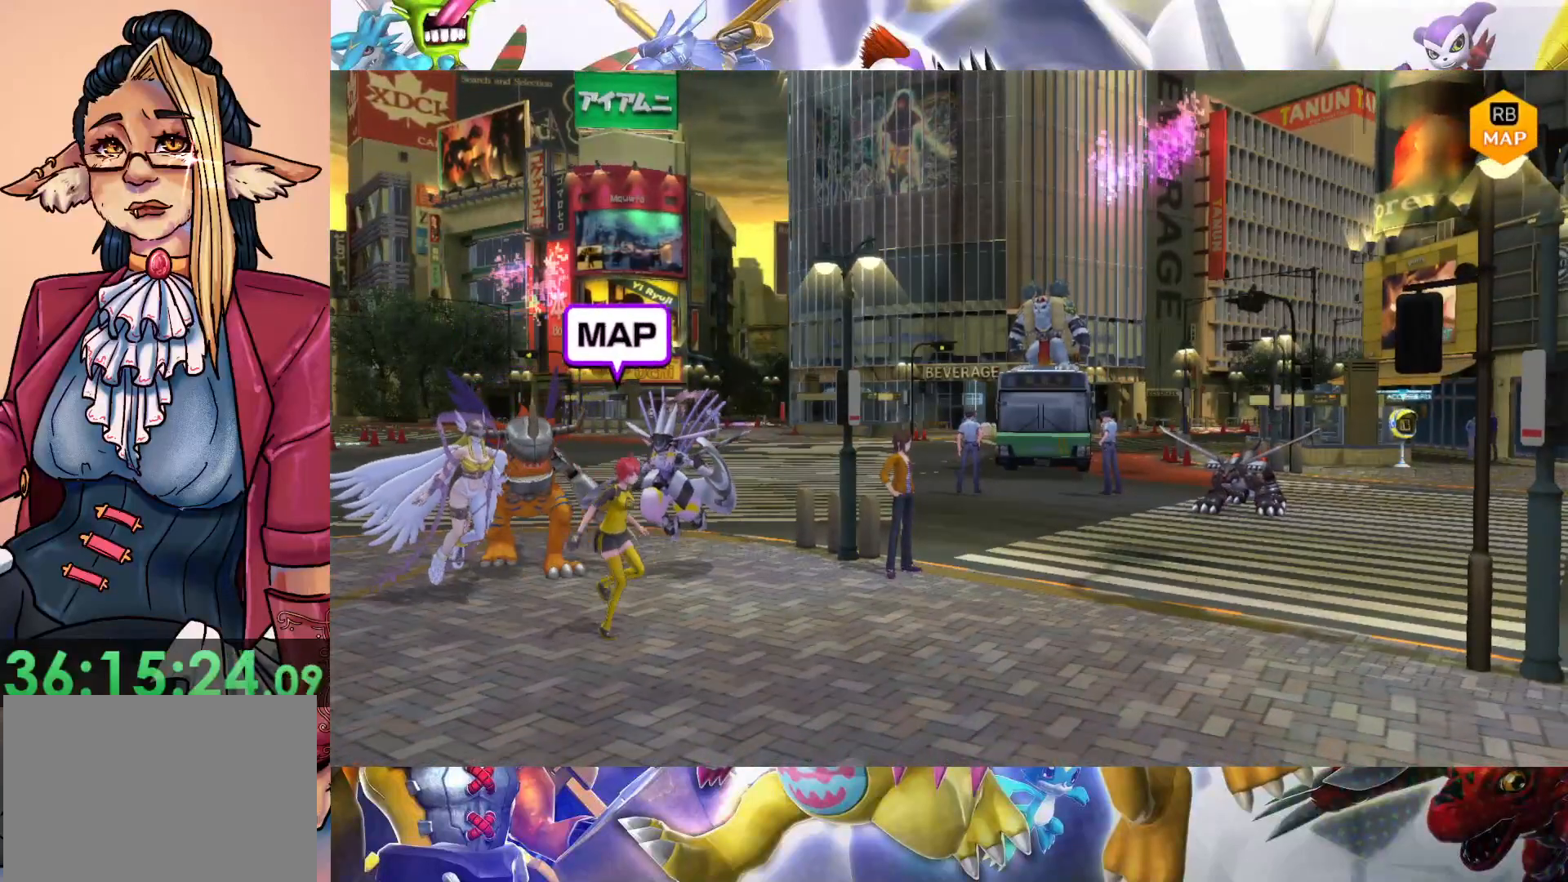
{"buttons": [], "left_stick": "right", "right_stick": "center", "events": []}
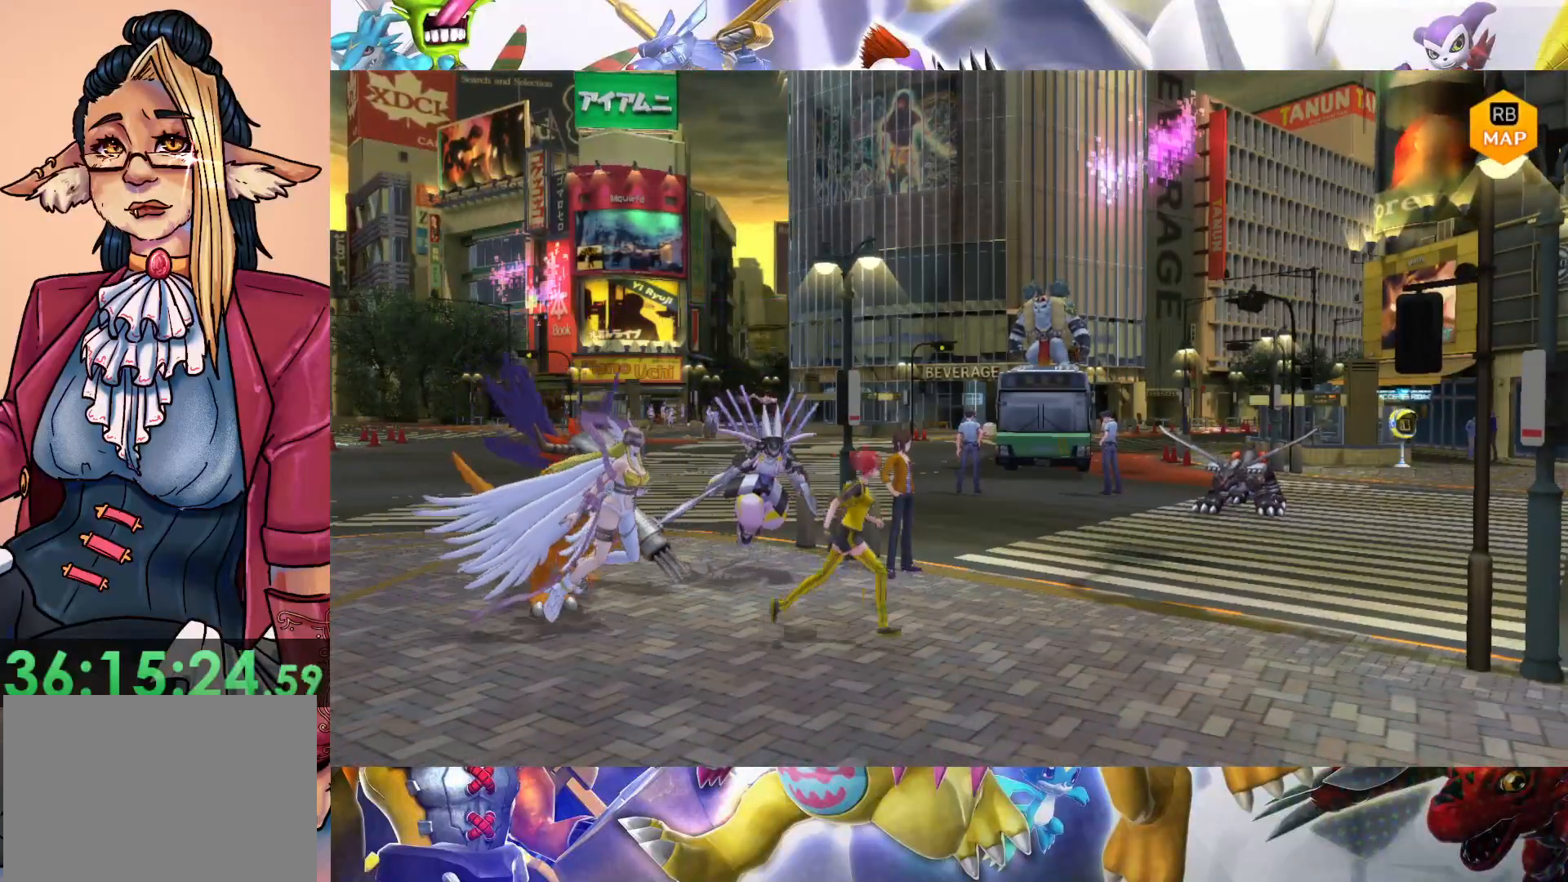
{"buttons": [], "left_stick": "right", "right_stick": "center", "events": []}
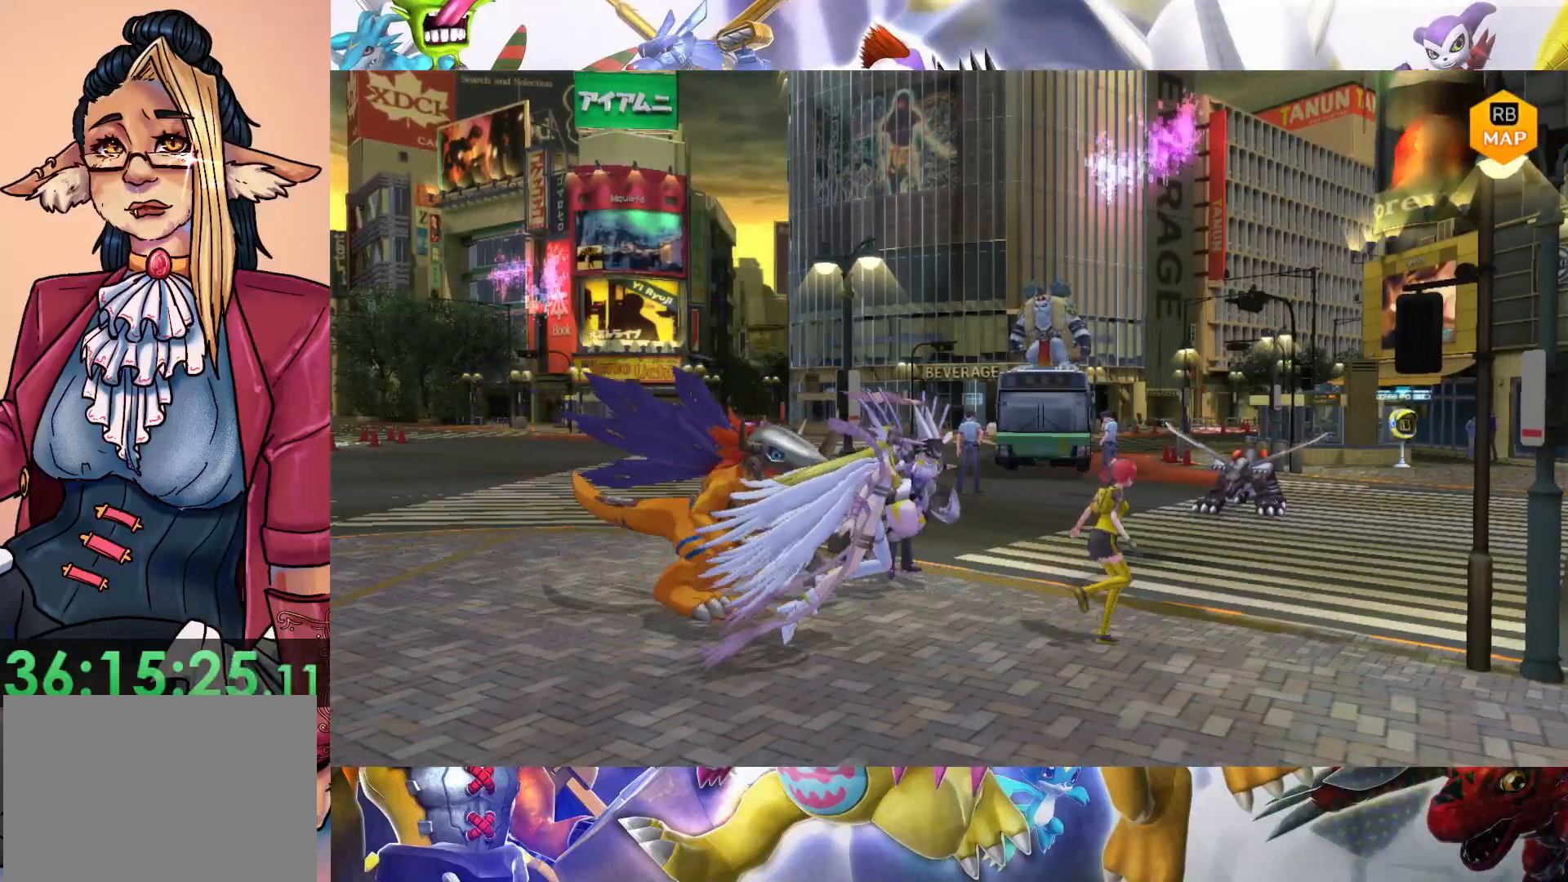
{"buttons": [], "left_stick": "up-right", "right_stick": "center", "events": [[100, "left_stick", "up-right"]]}
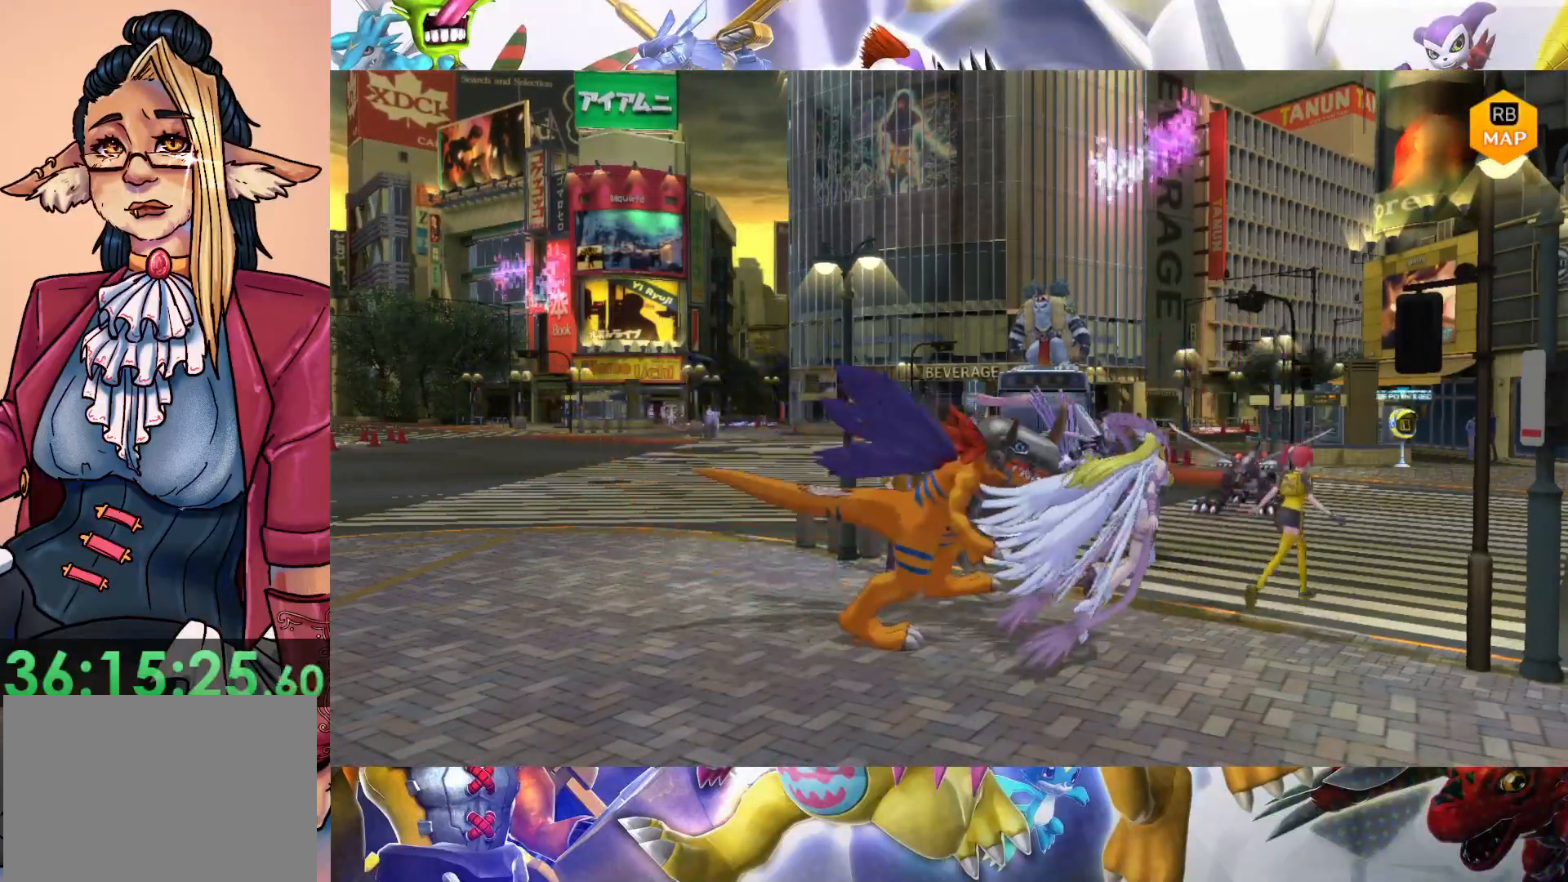
{"buttons": [], "left_stick": "up-right", "right_stick": "center", "events": []}
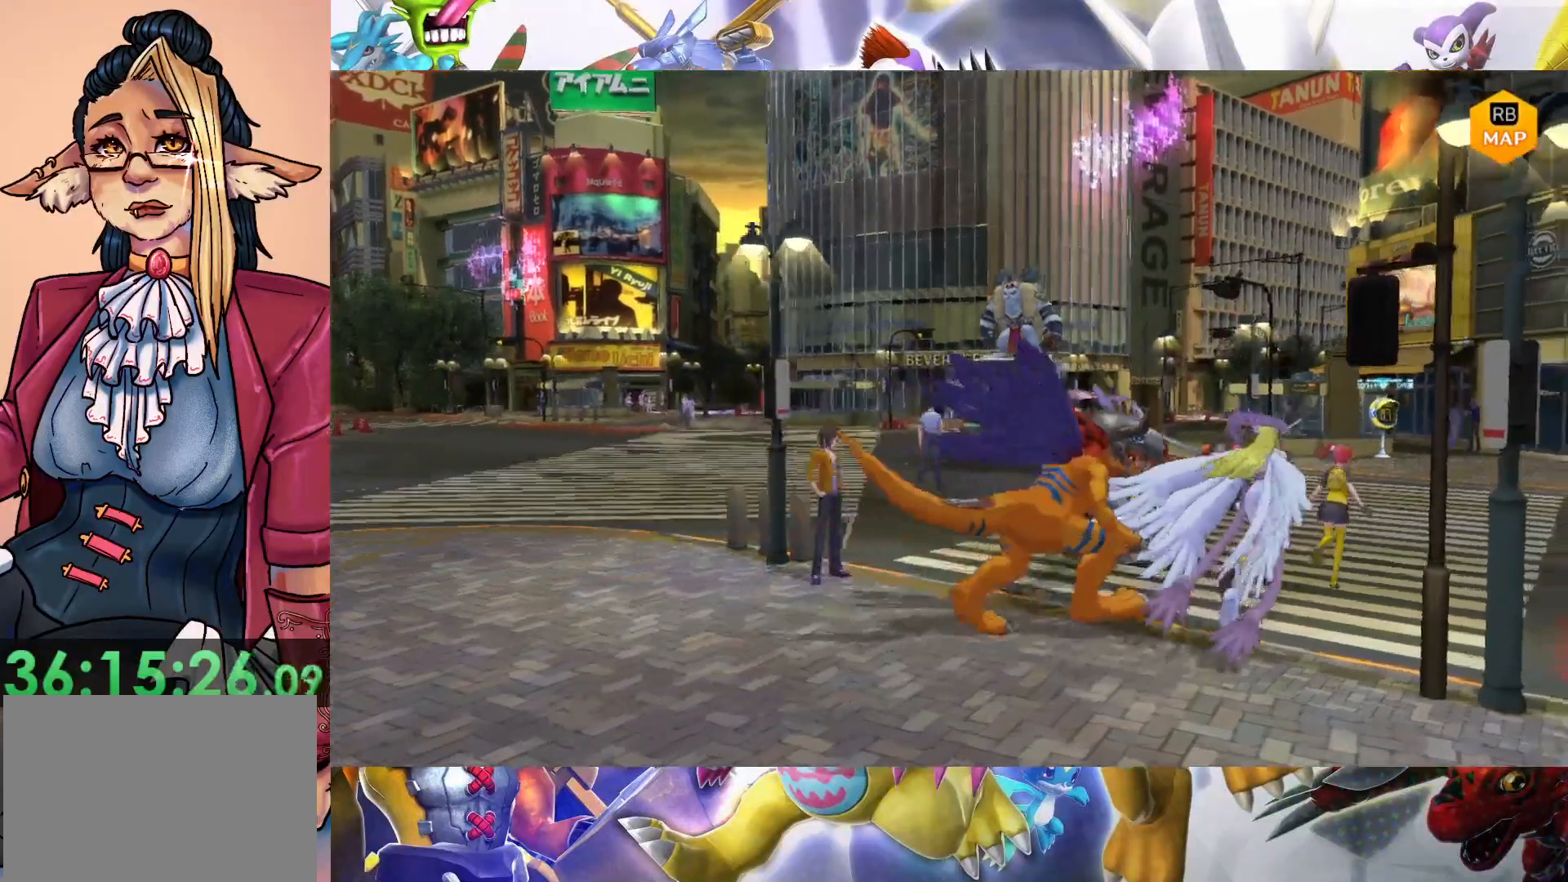
{"buttons": [], "left_stick": "up-right", "right_stick": "center", "events": []}
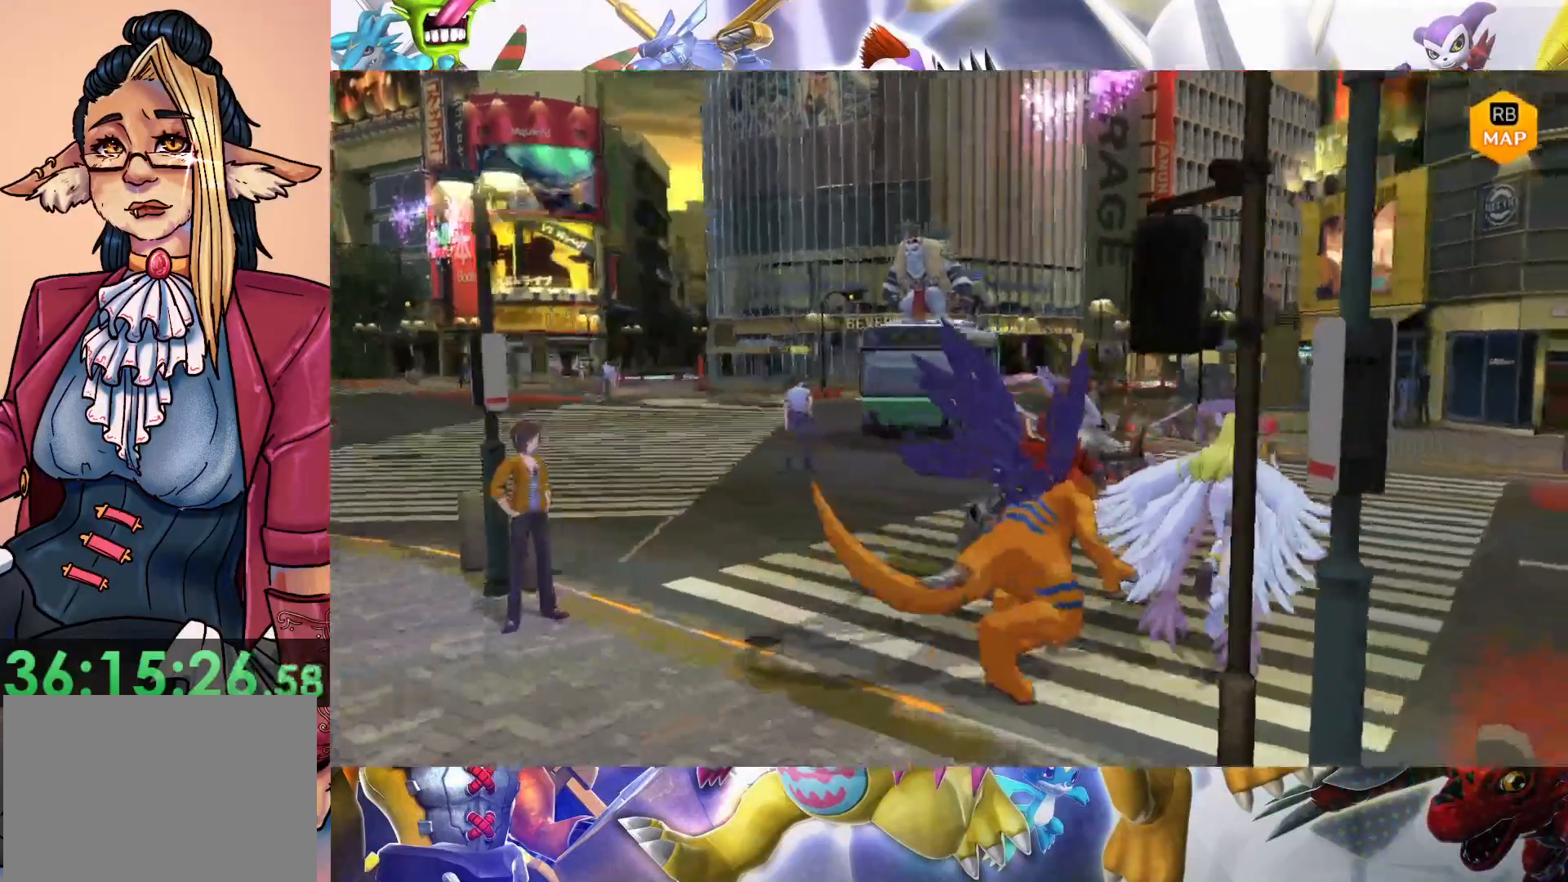
{"buttons": [], "left_stick": "up-right", "right_stick": "center", "events": []}
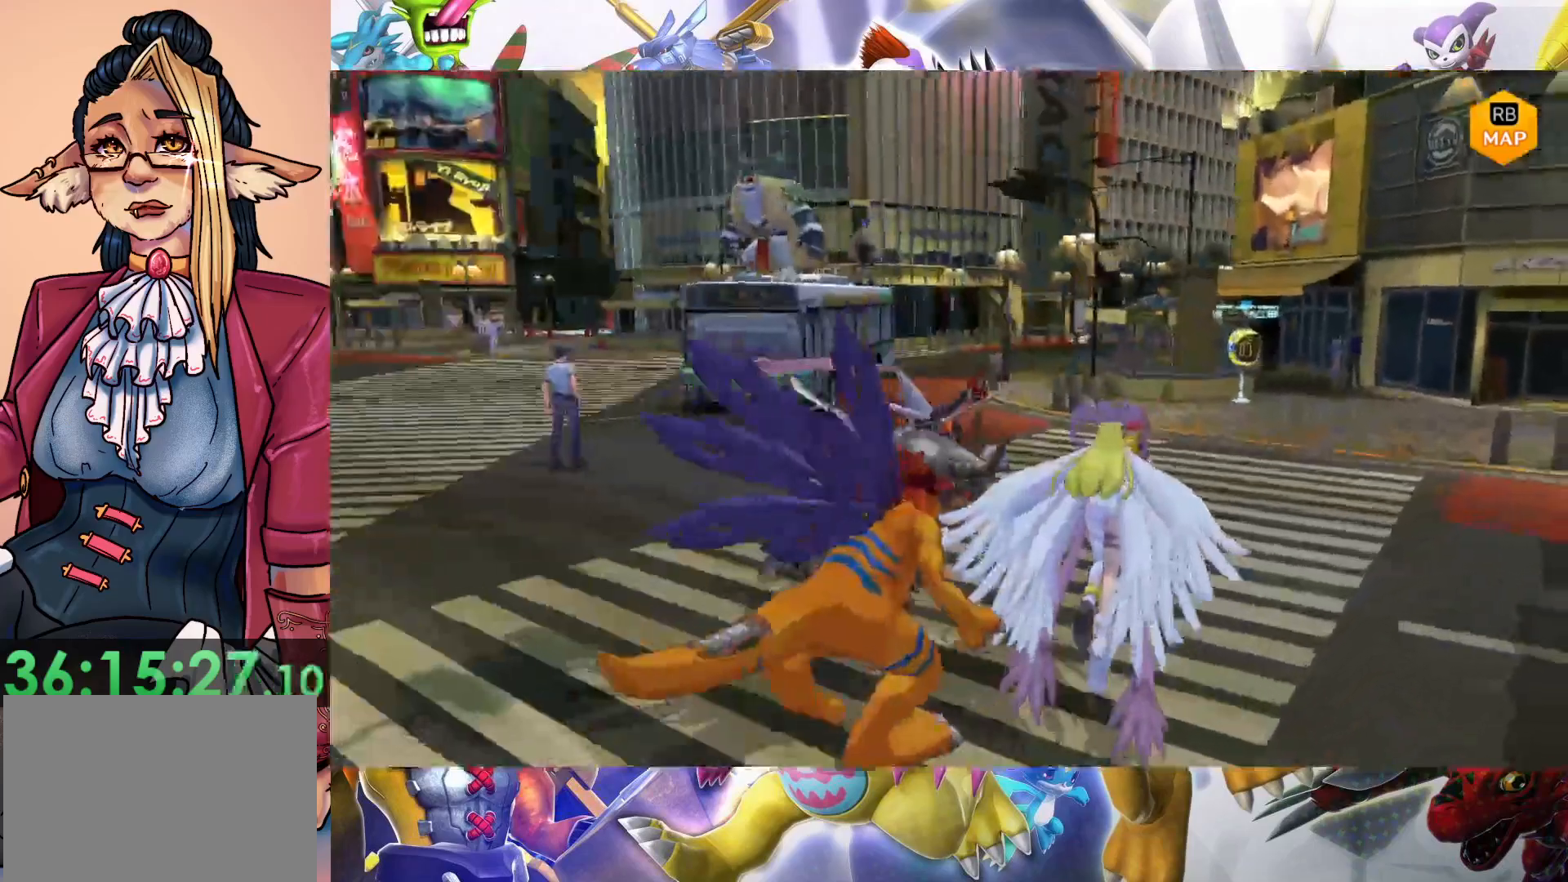
{"buttons": [], "left_stick": "up-right", "right_stick": "center", "events": []}
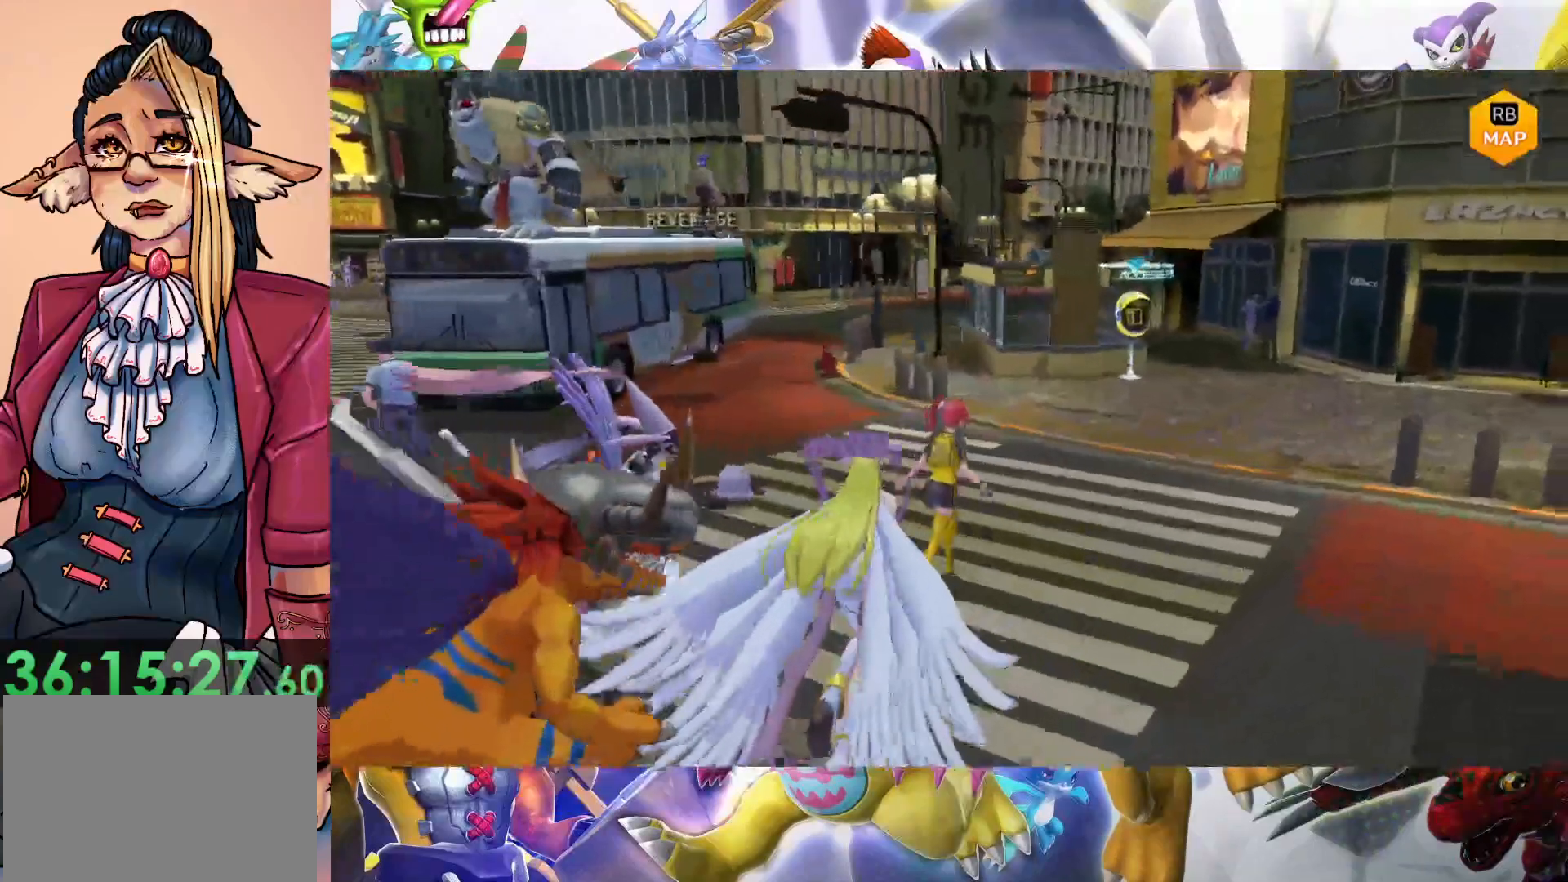
{"buttons": [], "left_stick": "up-right", "right_stick": "center", "events": []}